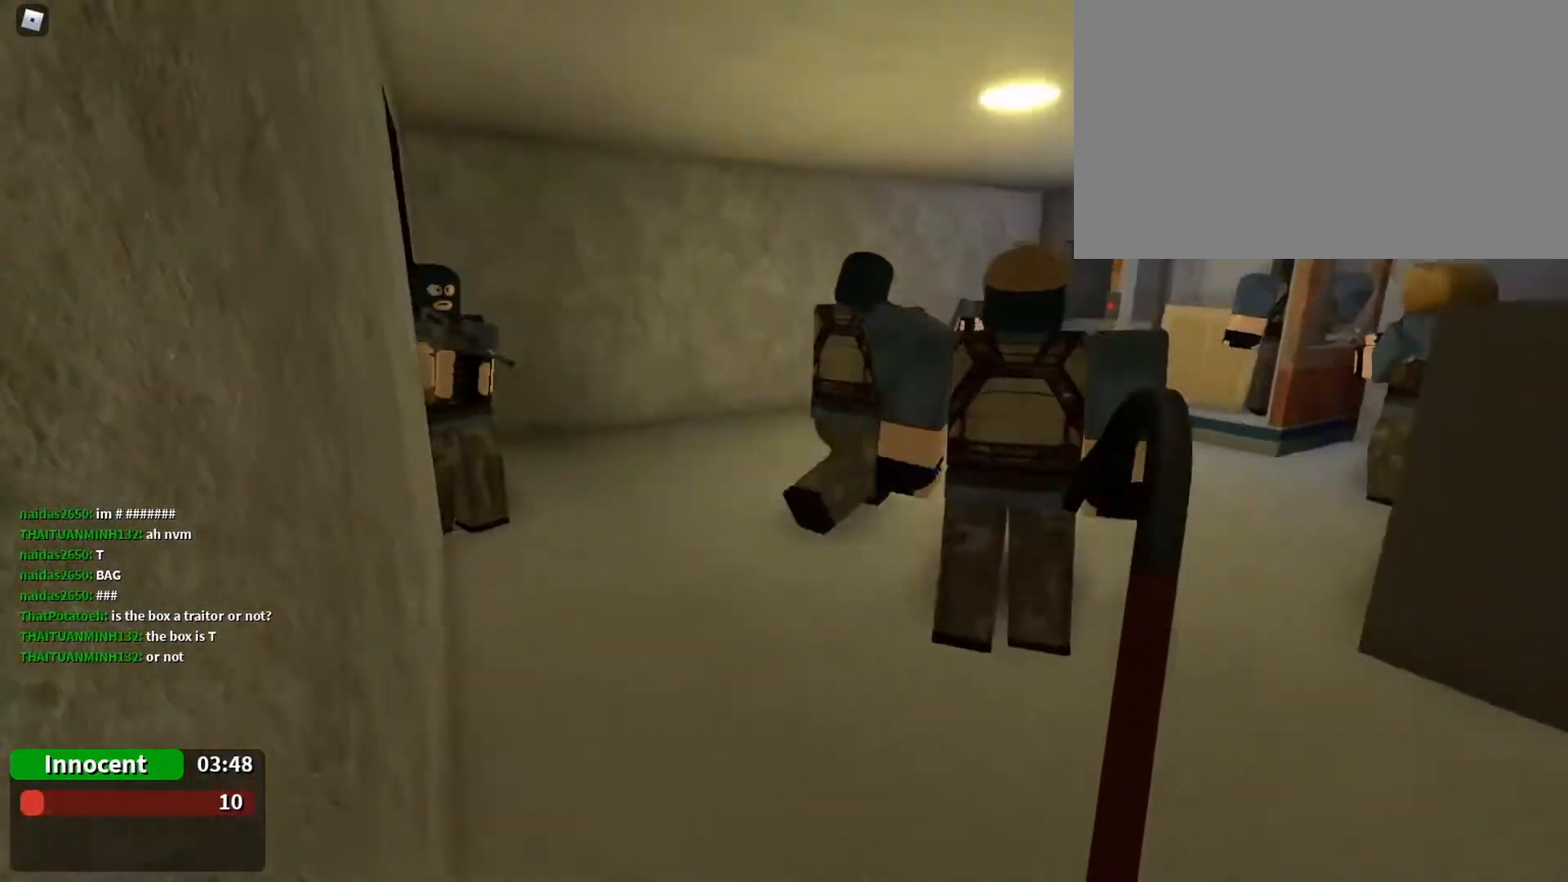
Gameplay with keyboard and mouse; each line is a JSON object with the keys and mouse buttons held at the frame after it. "events" lists presses ("down") and releases ("up") of "1", "2", "3", "4", "5", "a", "alt", "c", "caps_lock", "ctrl", "d", "e", "f", "g", "q", "r", "s", "shift", "space", "t", "tab", "v", "w", "x", "z", "mouse_left", "mouse_wheel" and "mouse_right" between this image and that frame as [ms after this image, input, new state], when the widget could be followed in between. "mouse_left", "mouse_wheel", "mouse_right" = the "left", "wheel", "right" buttons of the "mouse" list. No other keys are recorded. "wheel" means that the mouse wheel is clicked or scrolled. Not read: mouse_move.
{"keys": ["w"], "mouse": [], "events": [[133, "d", "down"], [300, "space", "down"], [433, "space", "up"], [467, "d", "up"]]}
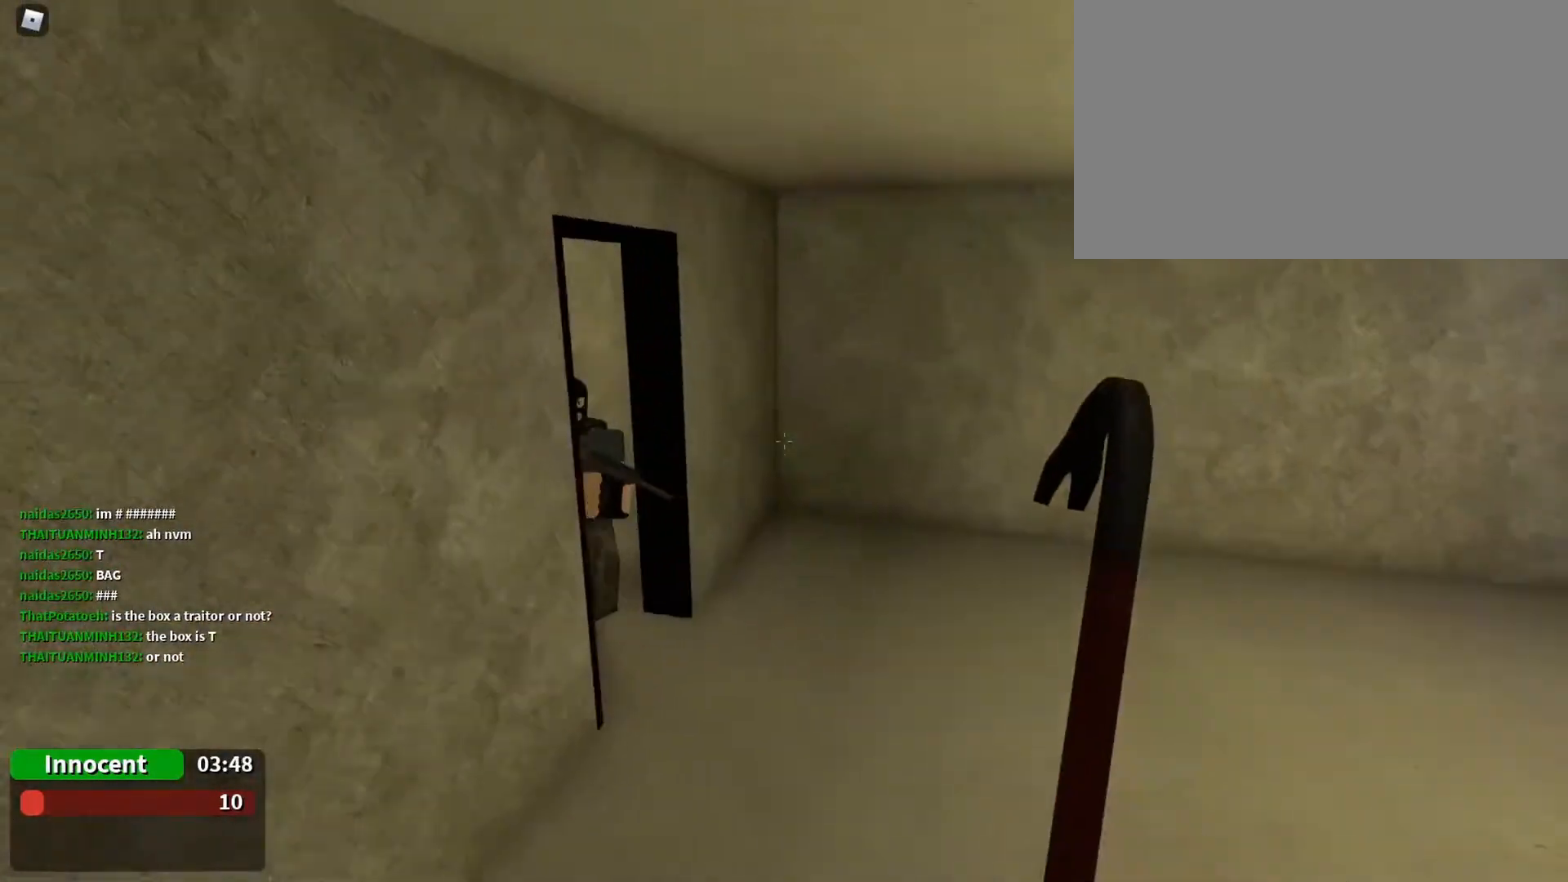
{"keys": ["w"], "mouse": [], "events": [[400, "space", "down"], [433, "space", "up"]]}
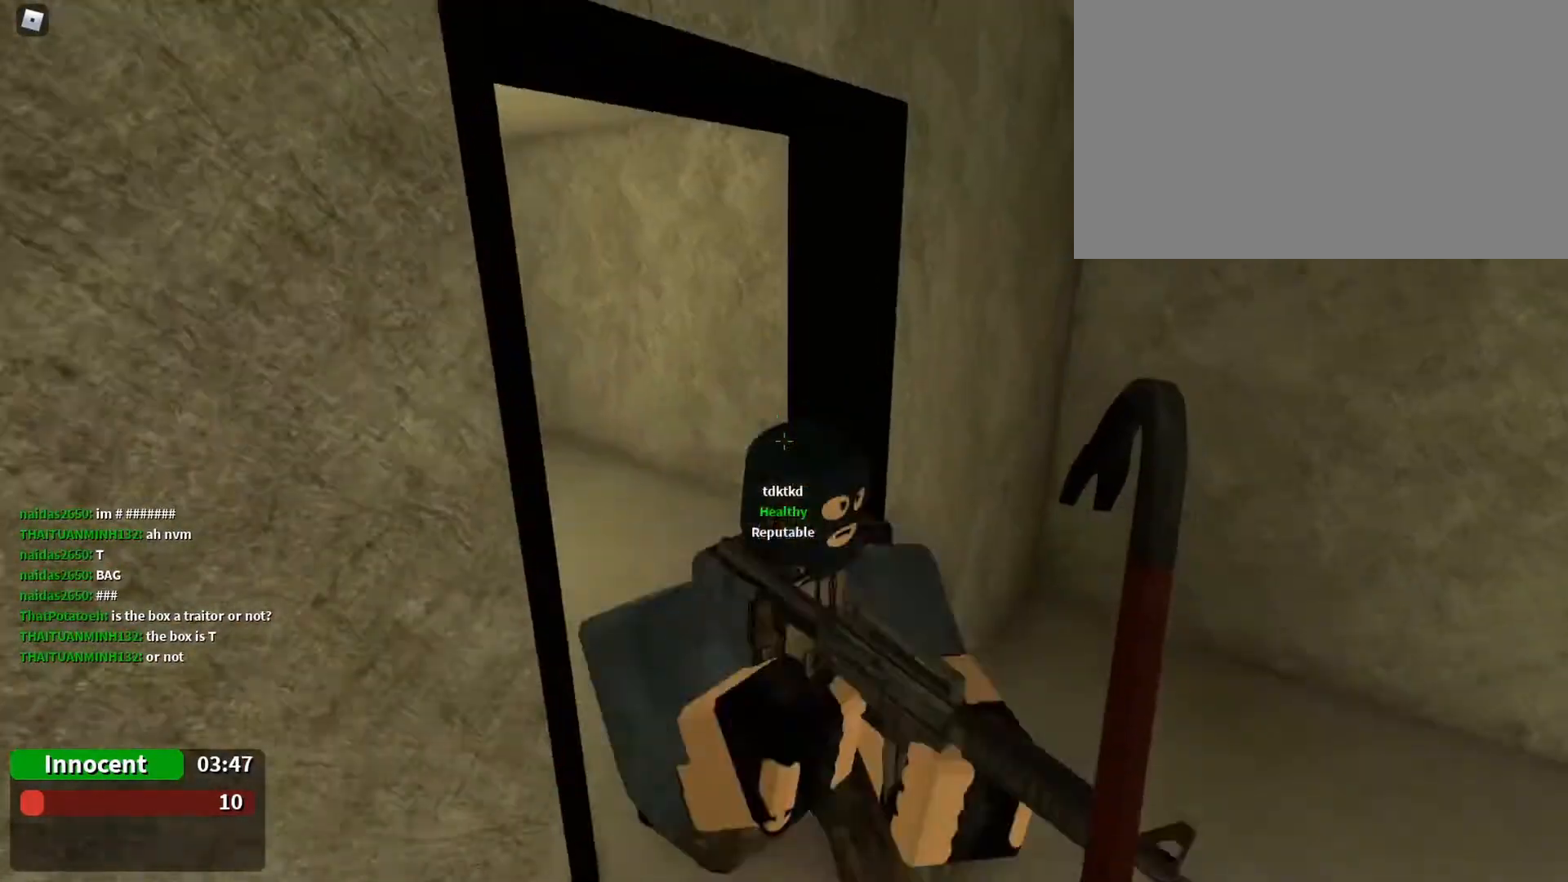
{"keys": ["w"], "mouse": [], "events": [[67, "a", "down"], [67, "w", "up"], [133, "a", "up"], [133, "d", "down"], [233, "w", "down"], [267, "d", "up"]]}
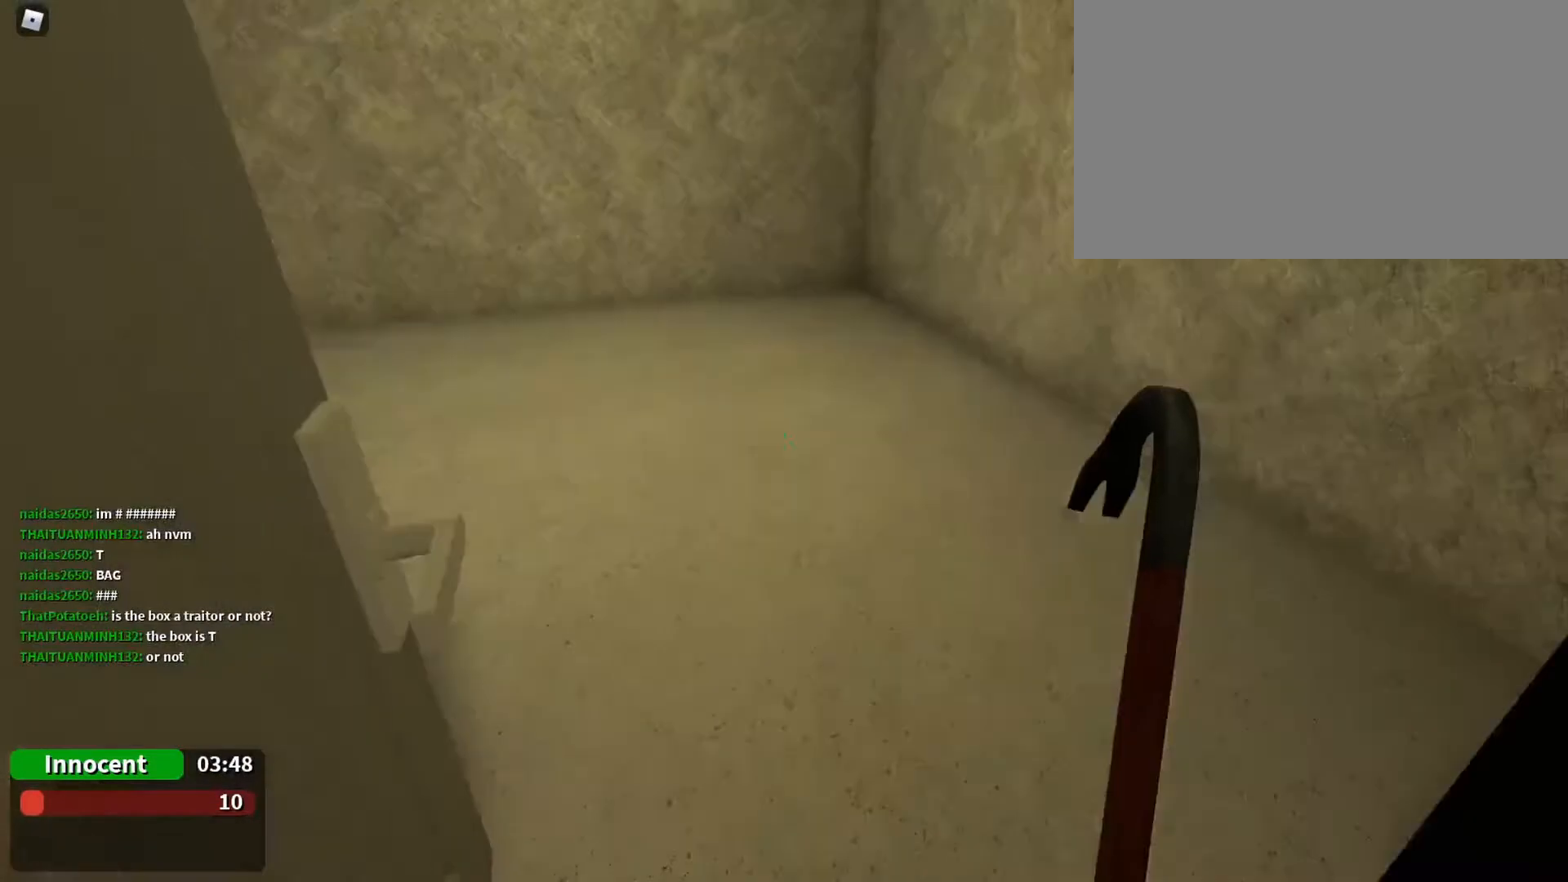
{"keys": ["a"], "mouse": [], "events": [[33, "d", "down"], [367, "d", "up"], [367, "w", "up"], [433, "e", "down"], [467, "a", "down"], [467, "e", "up"]]}
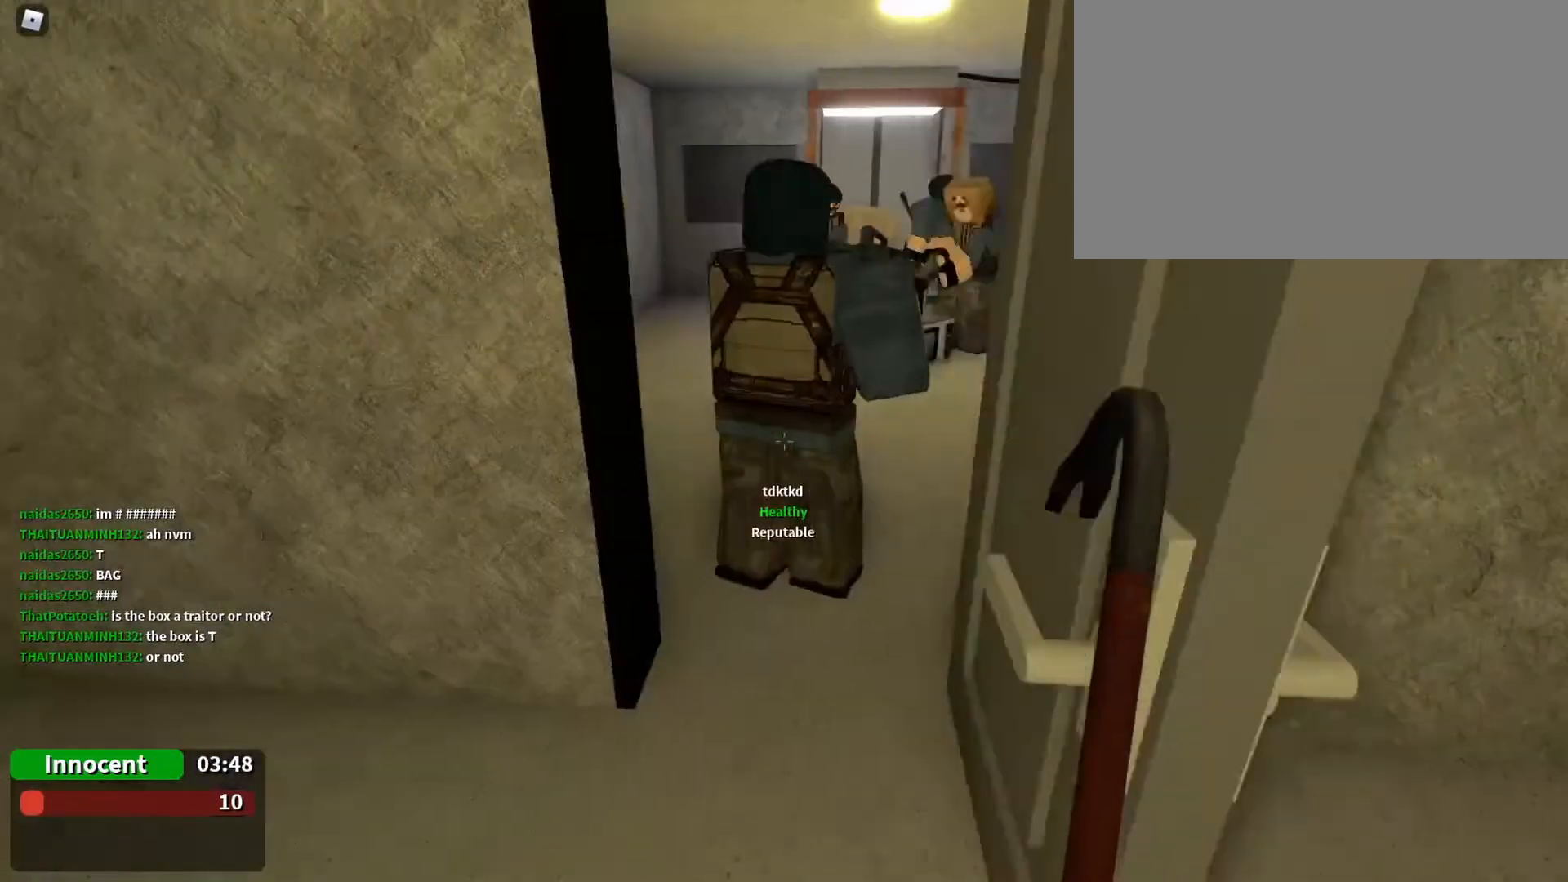
{"keys": ["d", "w"], "mouse": [], "events": [[100, "w", "down"], [267, "a", "up"], [400, "d", "down"]]}
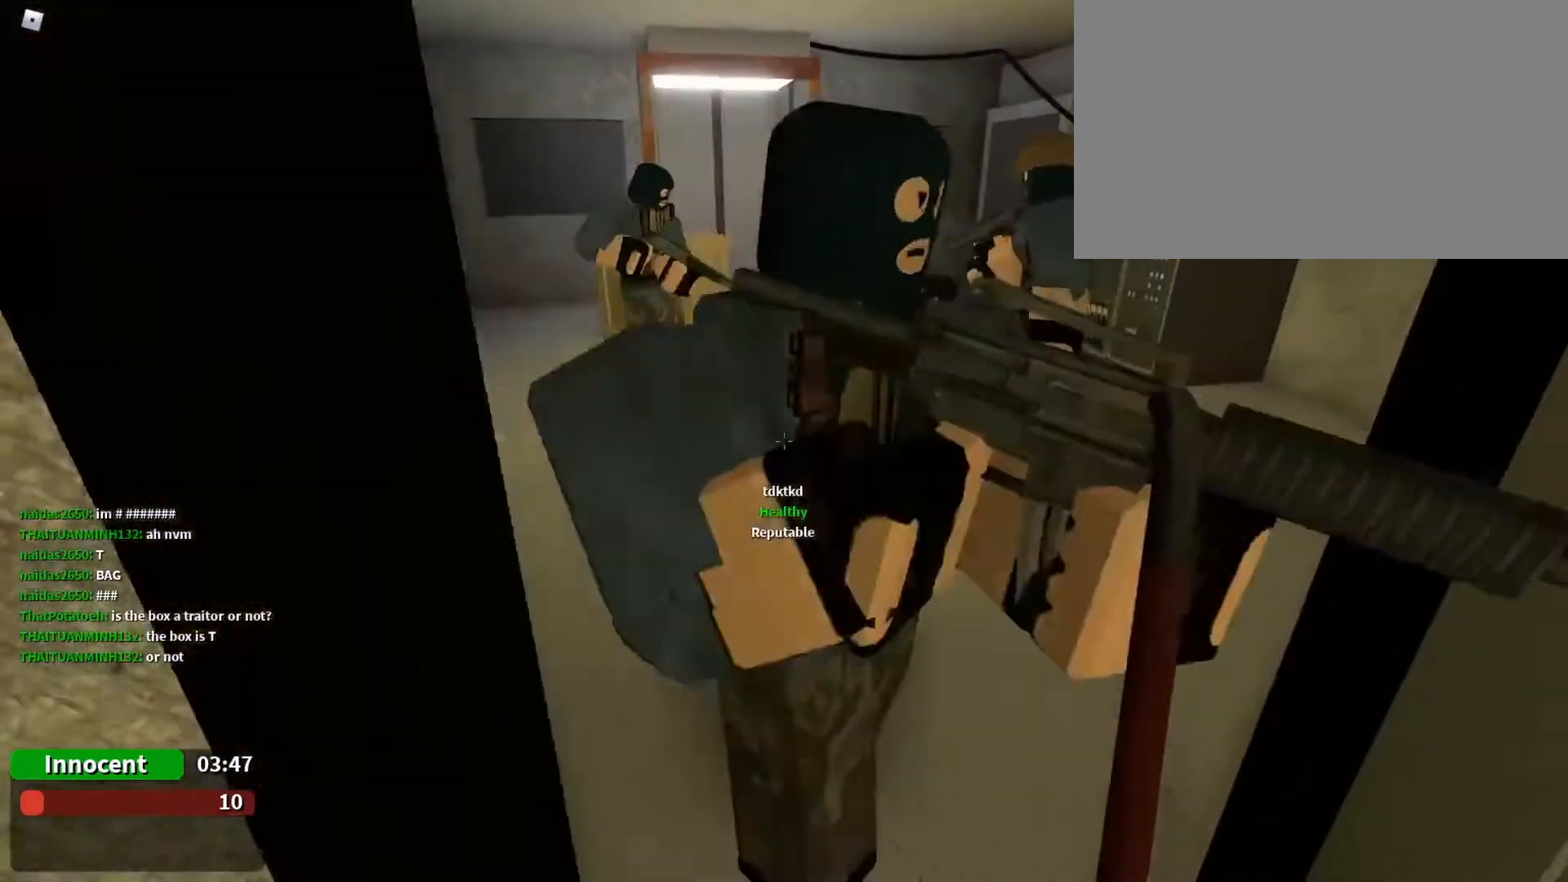
{"keys": ["w"], "mouse": [], "events": [[67, "d", "up"], [167, "d", "down"], [267, "d", "up"], [367, "a", "down"], [467, "a", "up"]]}
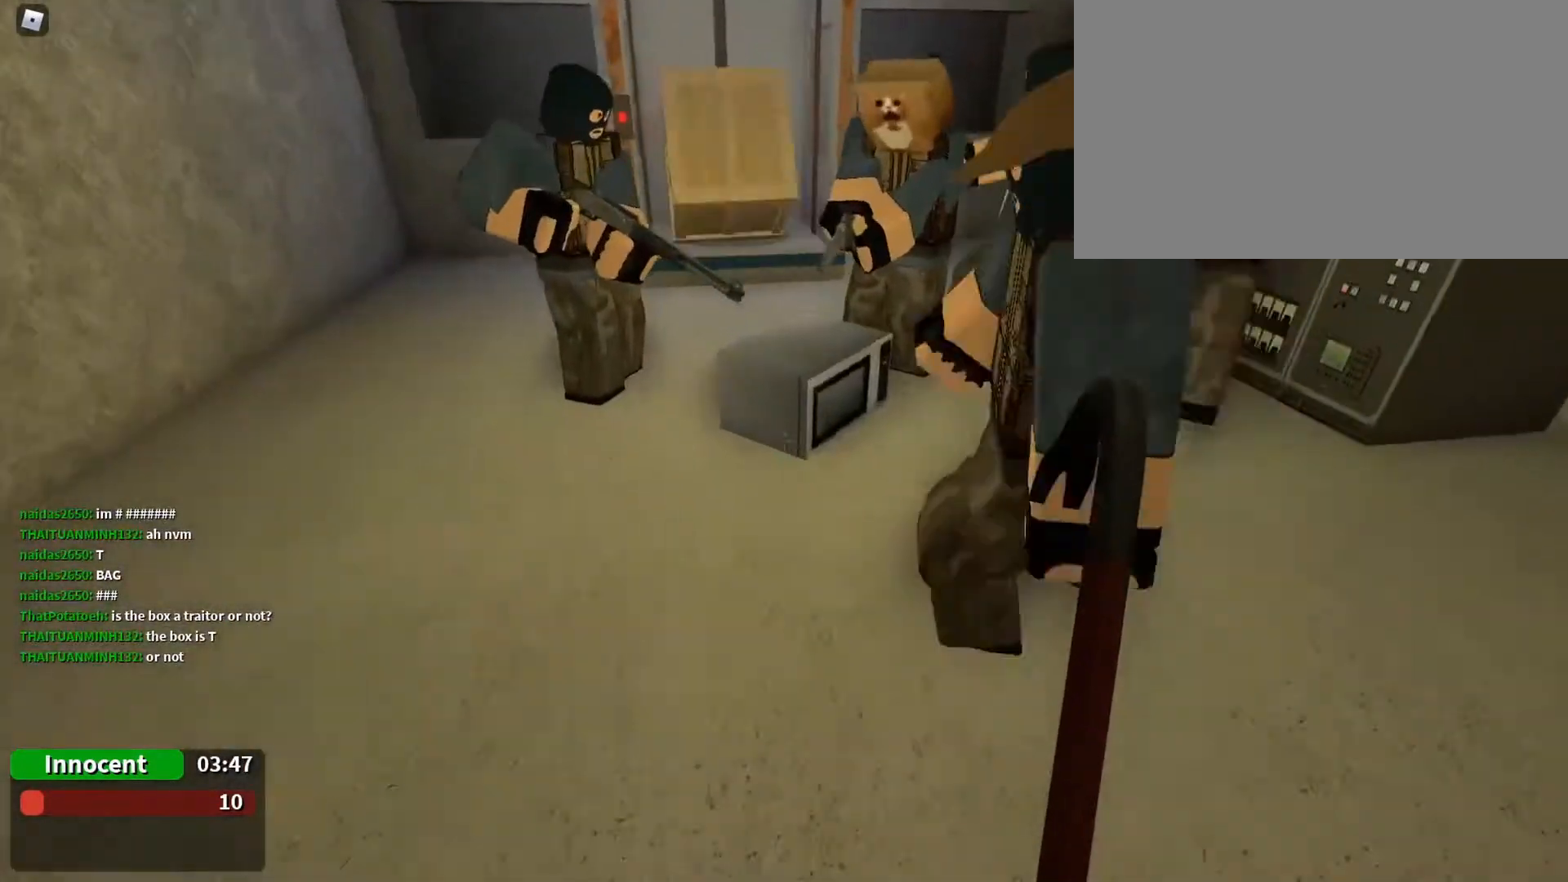
{"keys": ["a", "e", "w"], "mouse": [], "events": [[67, "a", "down"], [67, "e", "down"], [133, "e", "up"], [200, "a", "up"], [233, "a", "down"], [233, "e", "down"], [300, "e", "up"], [367, "a", "up"], [433, "e", "down"], [500, "a", "down"]]}
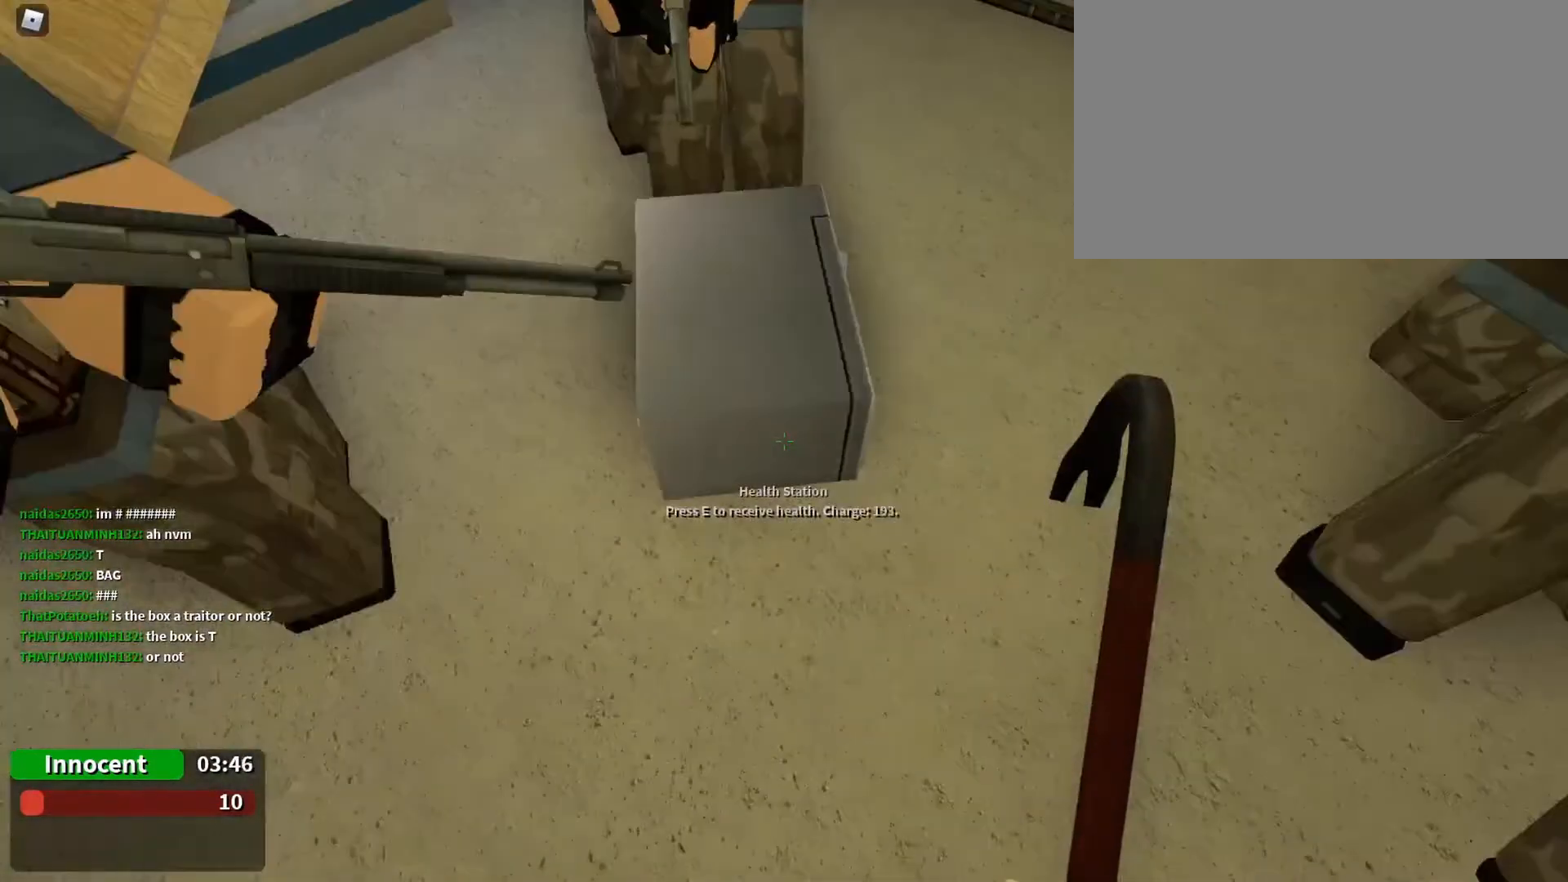
{"keys": ["a", "e"], "mouse": [], "events": [[200, "e", "up"], [267, "e", "down"], [300, "w", "up"]]}
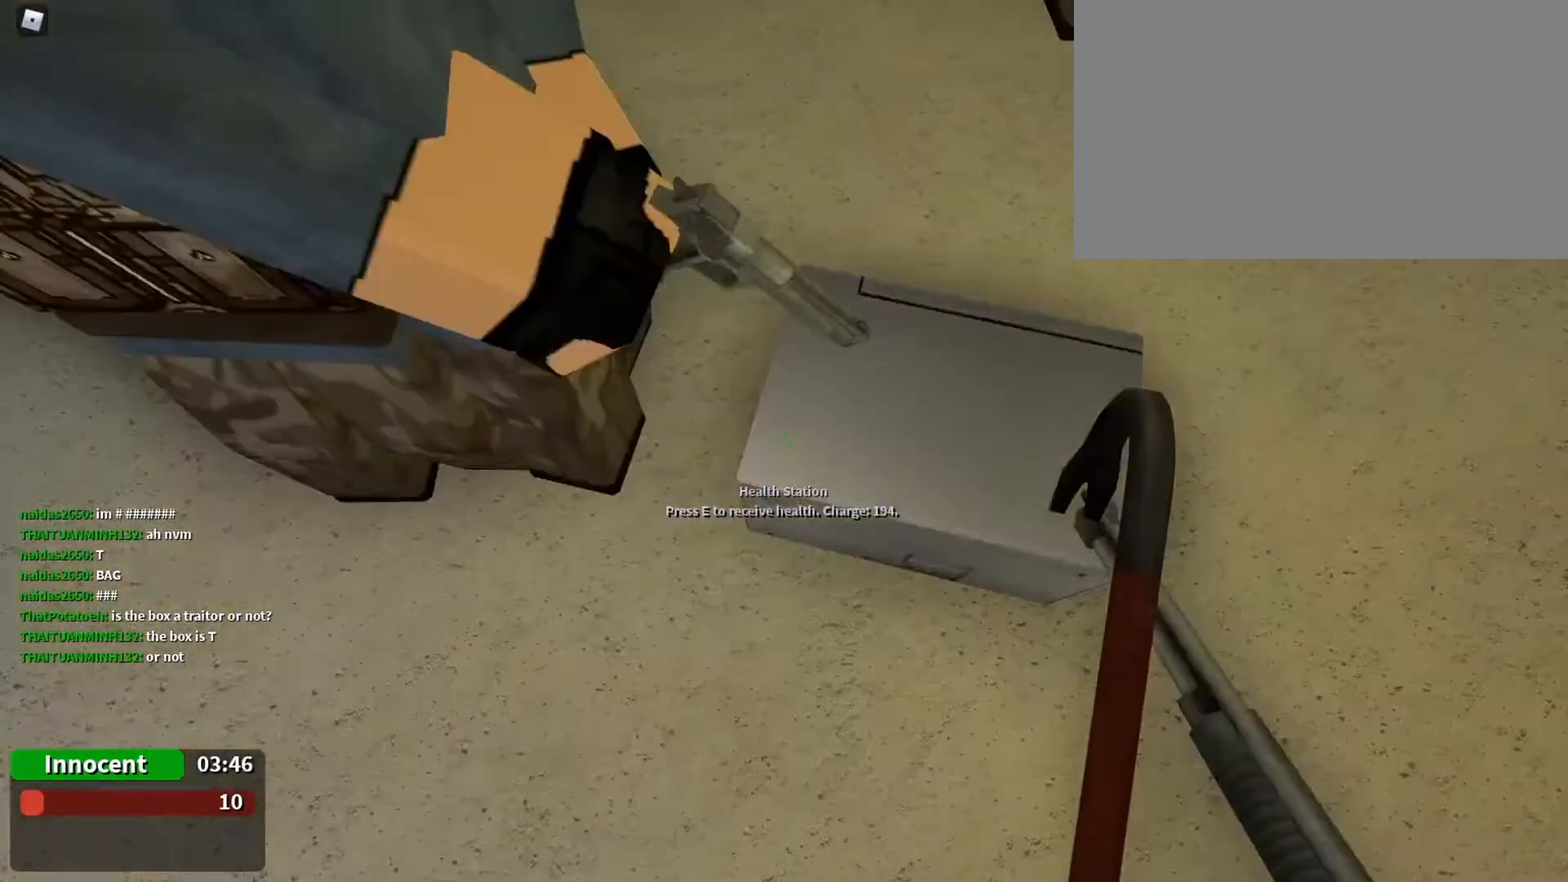
{"keys": ["e"], "mouse": [], "events": [[100, "a", "up"], [100, "e", "up"], [133, "e", "down"], [233, "e", "up"], [333, "e", "down"], [433, "e", "up"], [467, "e", "down"]]}
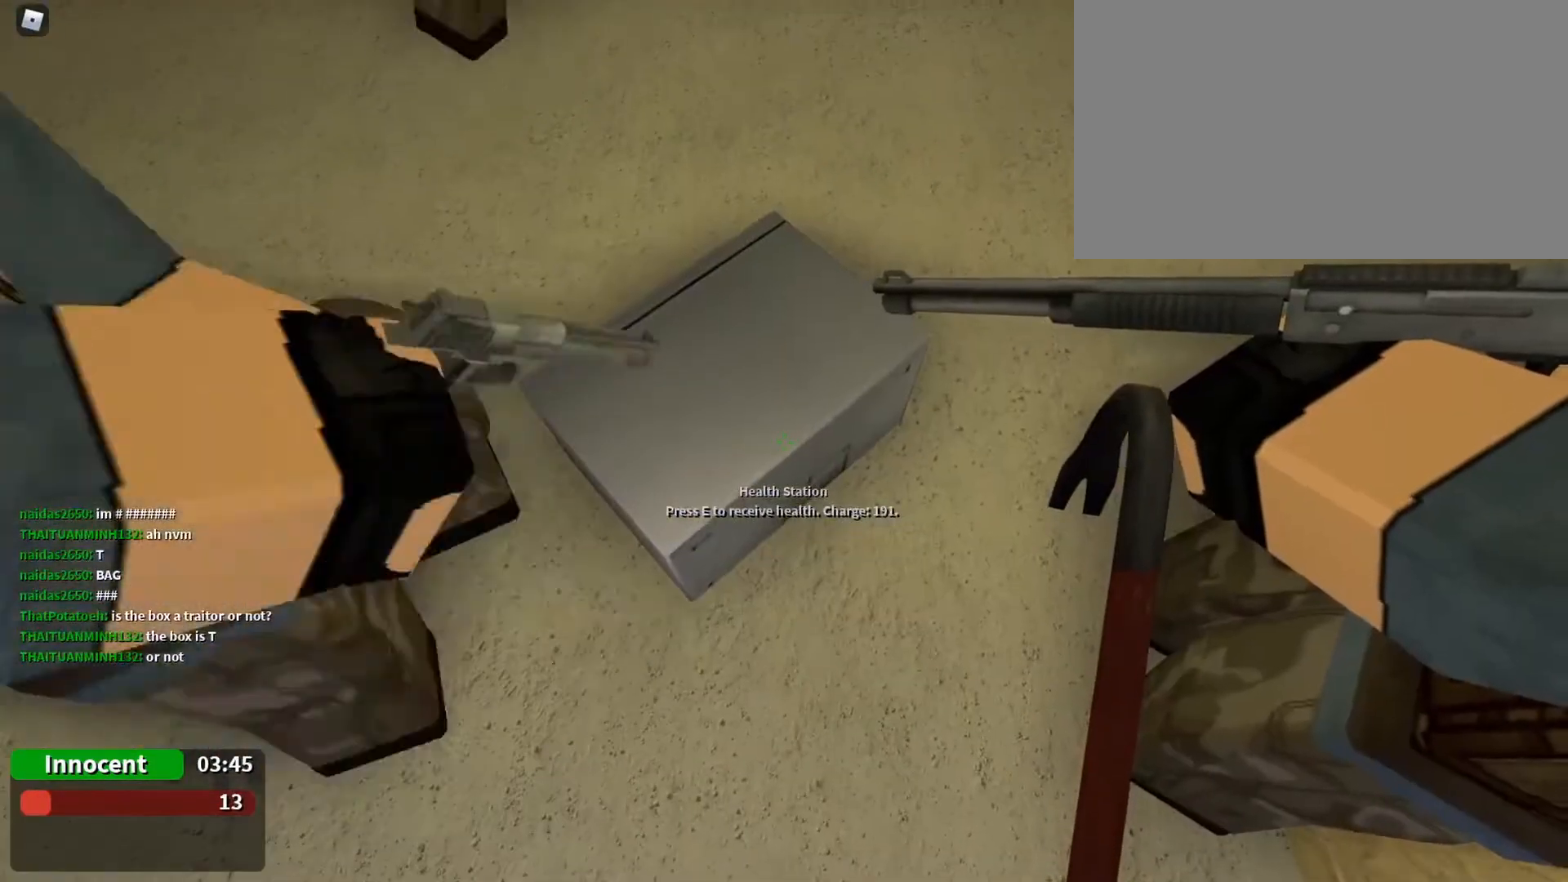
{"keys": ["e"], "mouse": [], "events": [[200, "e", "up"], [233, "e", "down"], [300, "e", "up"], [367, "e", "down"], [433, "e", "up"], [467, "e", "down"]]}
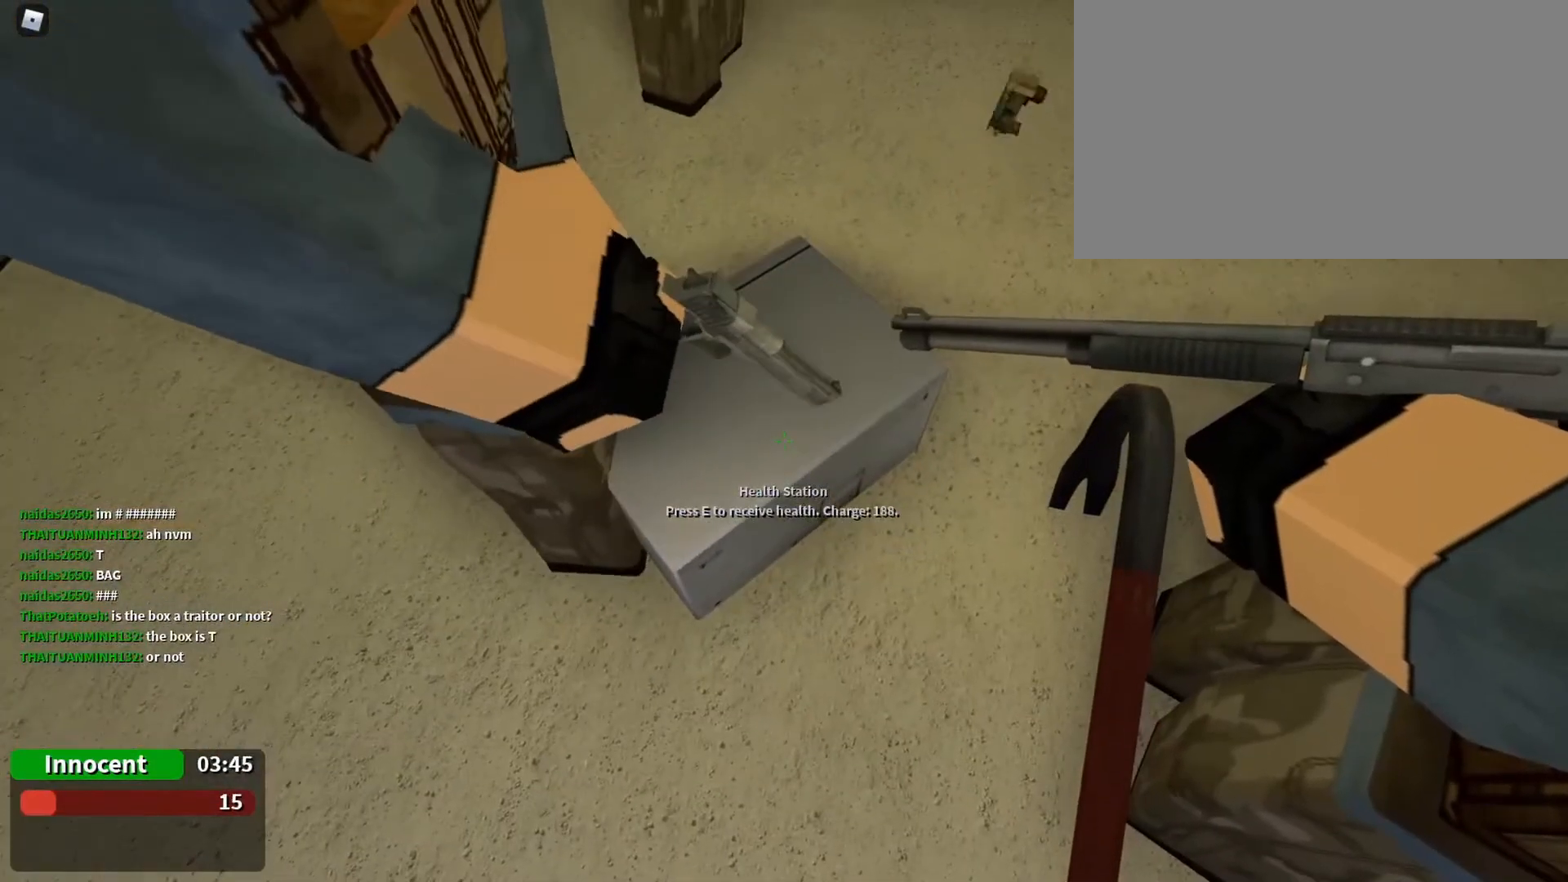
{"keys": ["e"], "mouse": [], "events": [[67, "e", "up"], [100, "e", "down"], [200, "e", "up"], [300, "e", "down"]]}
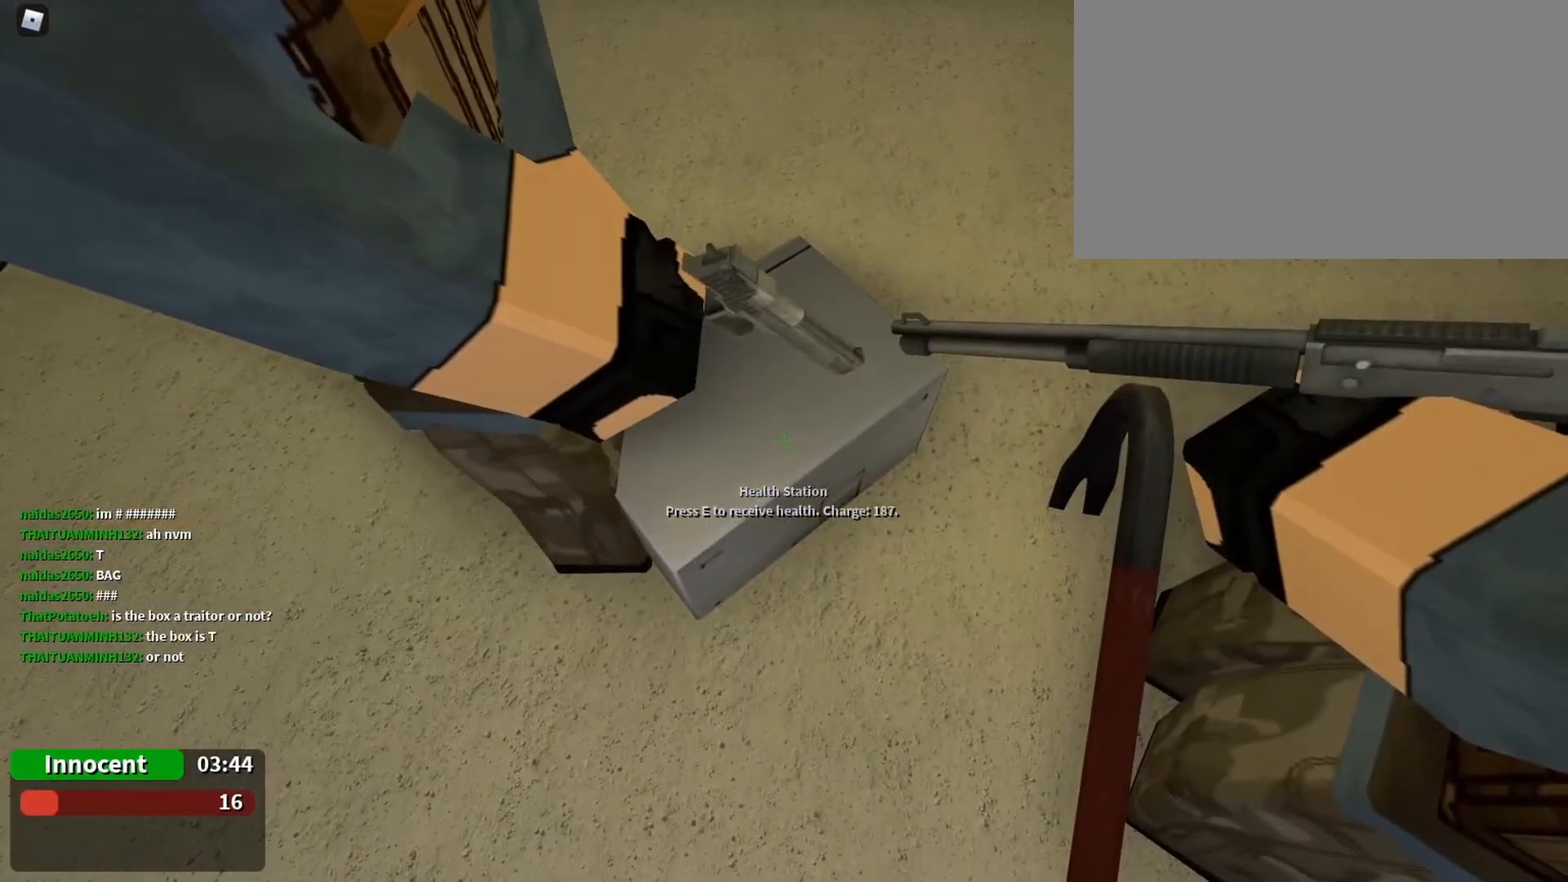
{"keys": [], "mouse": [], "events": [[100, "e", "up"], [167, "e", "down"], [233, "e", "up"], [267, "e", "down"], [367, "e", "up"], [400, "e", "down"], [500, "e", "up"]]}
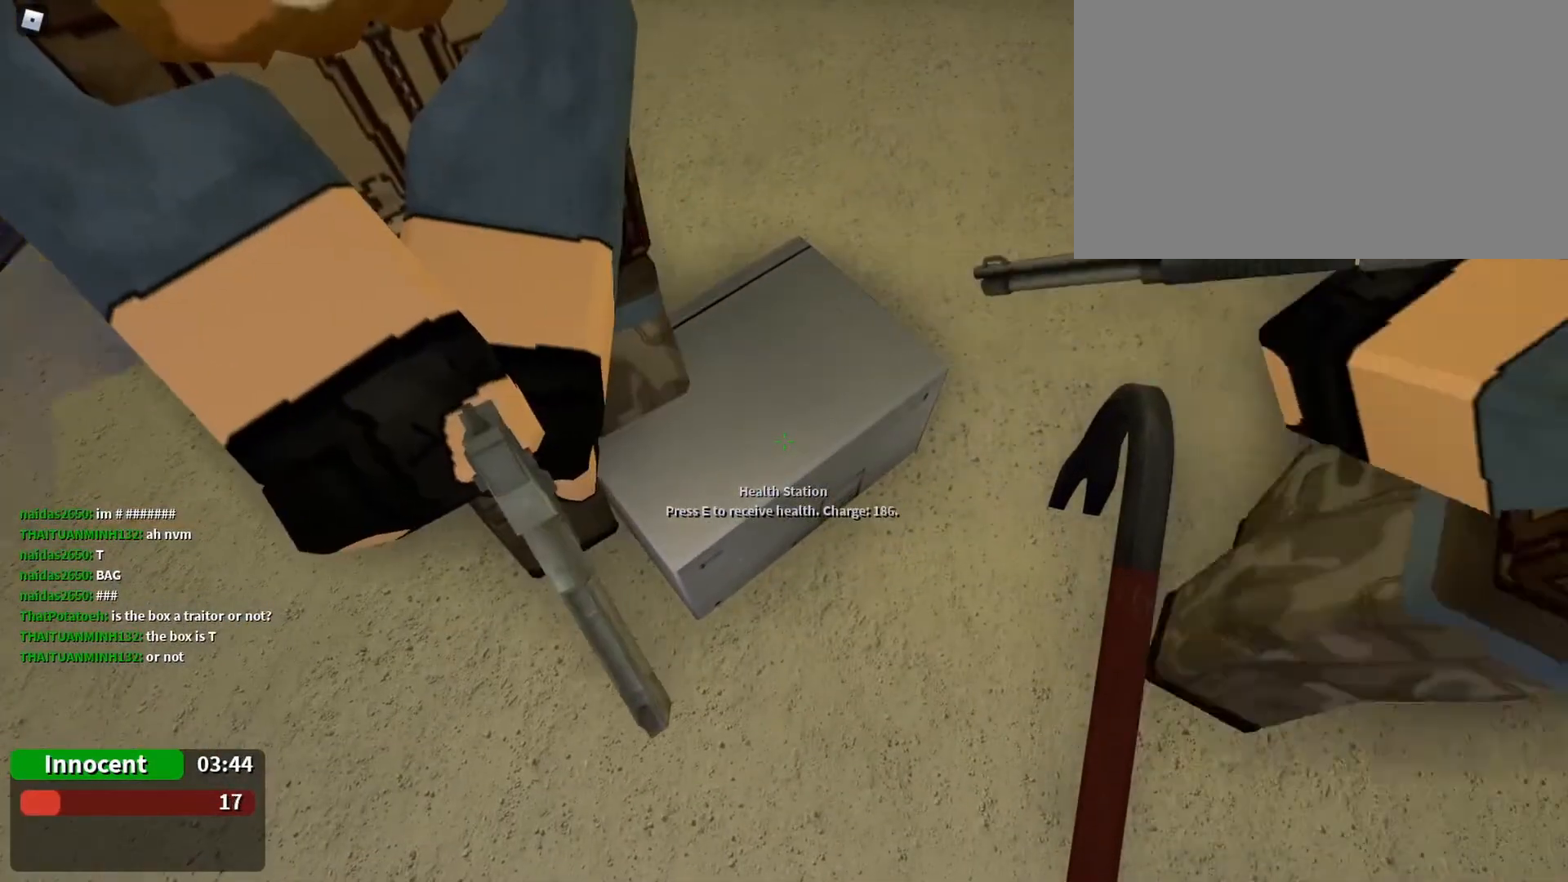
{"keys": ["e"], "mouse": [], "events": [[67, "e", "down"], [133, "e", "up"], [200, "e", "down"], [300, "e", "up"], [333, "e", "down"], [433, "e", "up"], [467, "e", "down"]]}
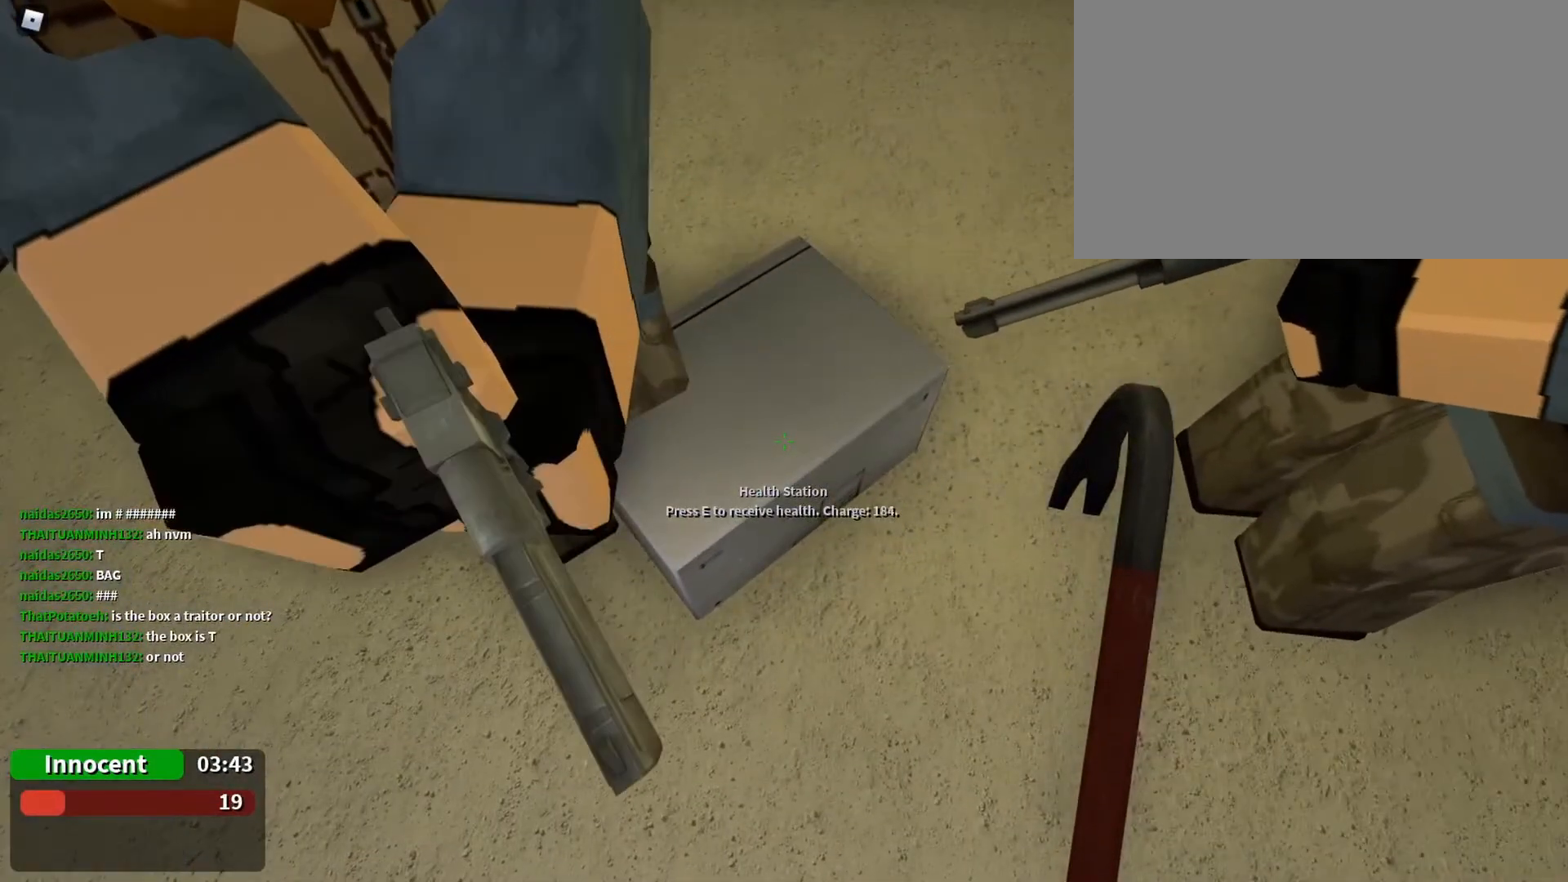
{"keys": [], "mouse": [], "events": [[67, "e", "up"], [100, "e", "down"], [200, "e", "up"], [267, "e", "down"], [367, "e", "up"], [400, "e", "down"], [500, "e", "up"]]}
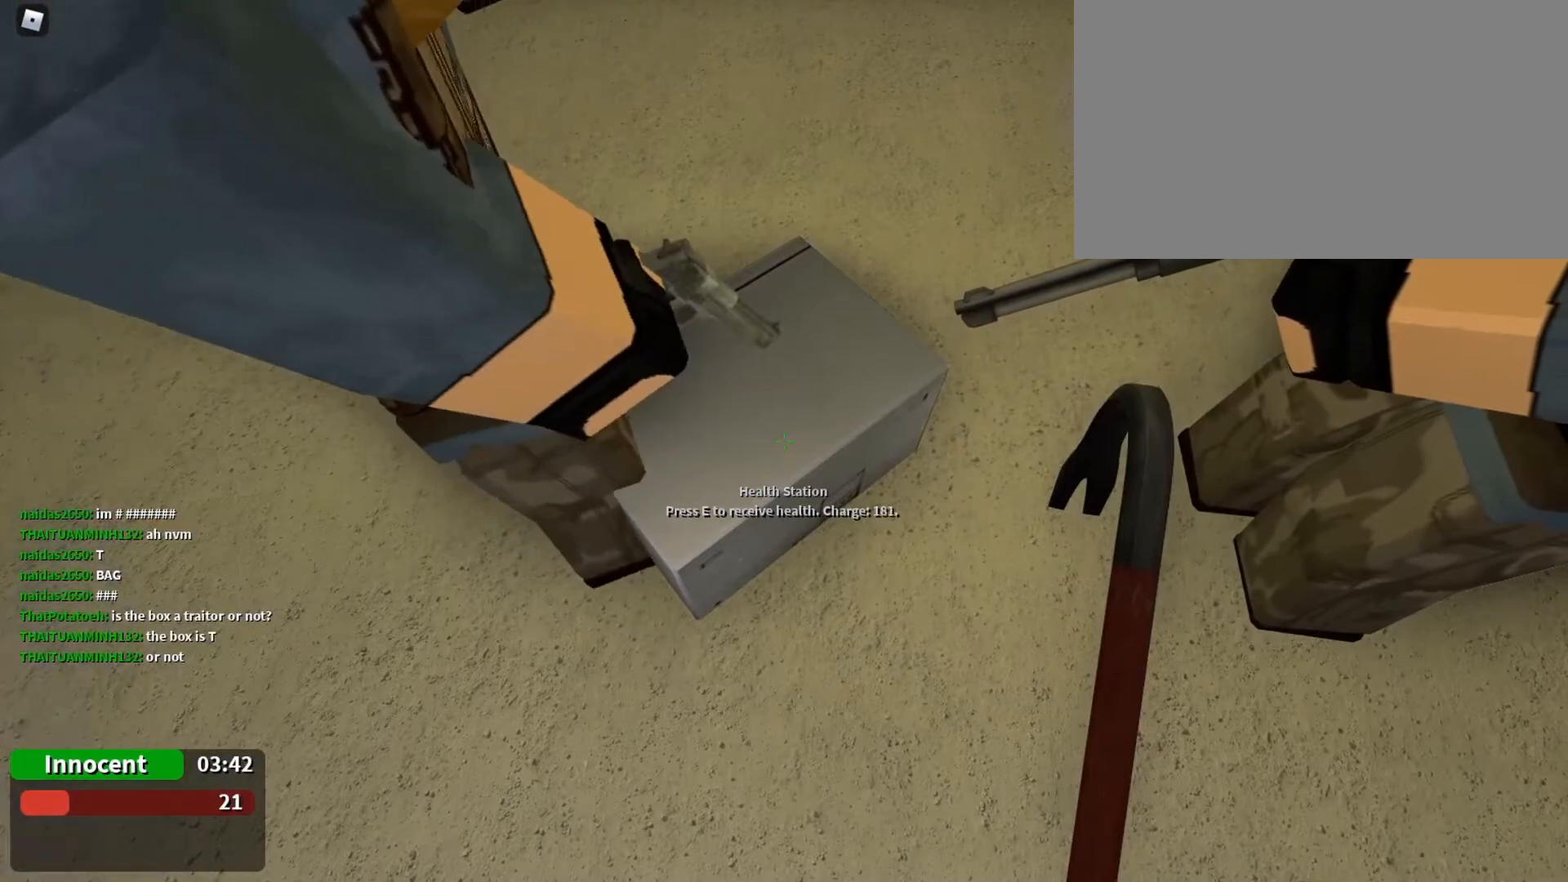
{"keys": [], "mouse": [], "events": [[200, "e", "down"], [233, "e", "up"], [267, "e", "down"], [400, "e", "up"]]}
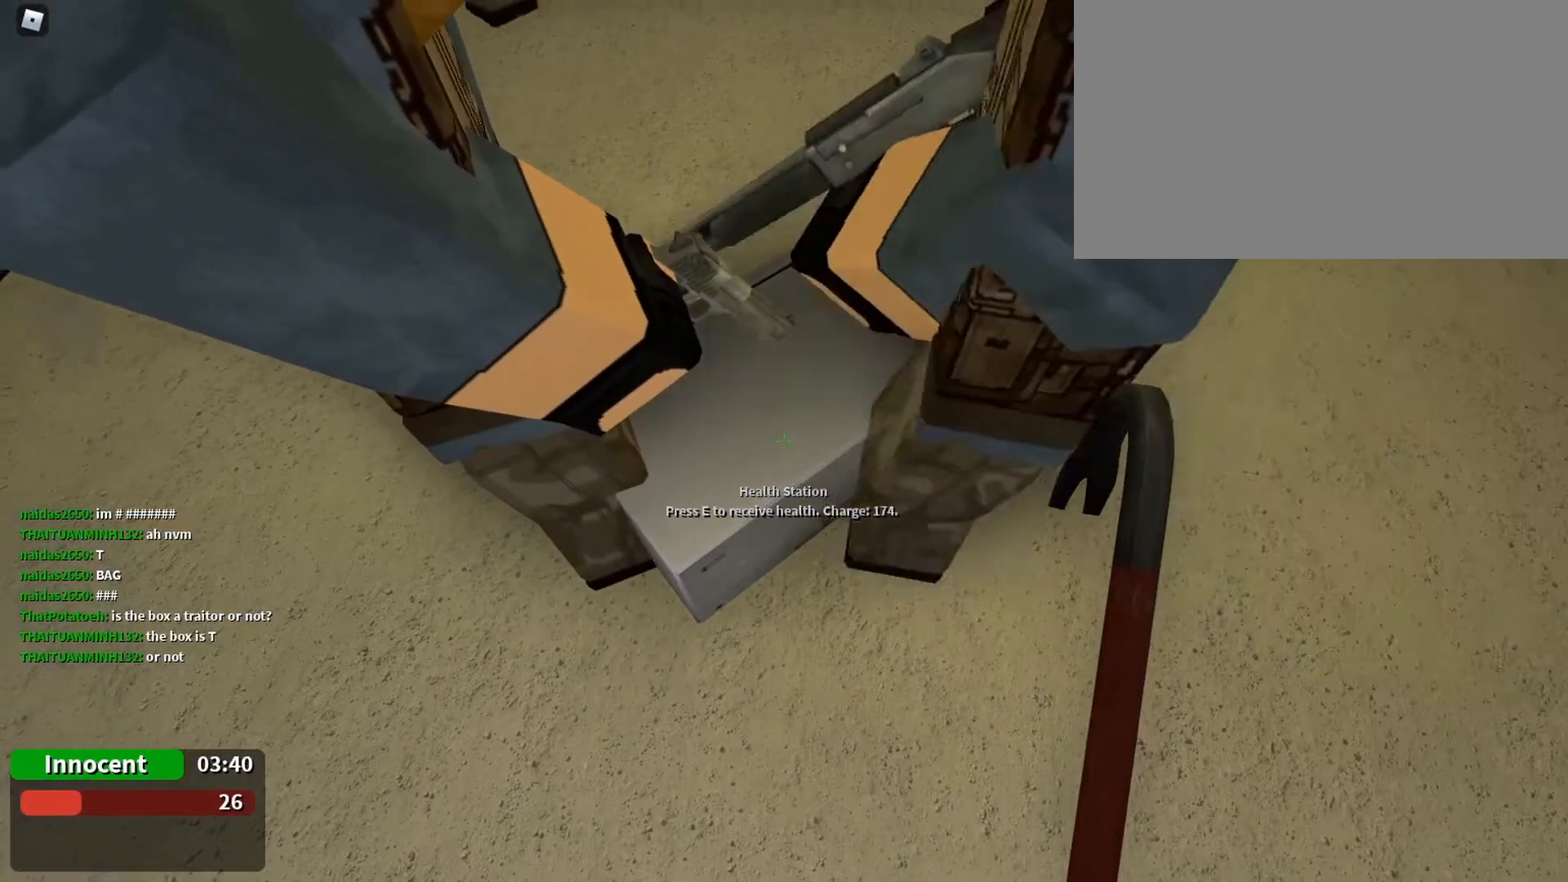
{"keys": ["e"], "mouse": [], "events": [[133, "e", "down"], [267, "e", "up"], [333, "e", "down"], [467, "e", "up"], [500, "e", "down"]]}
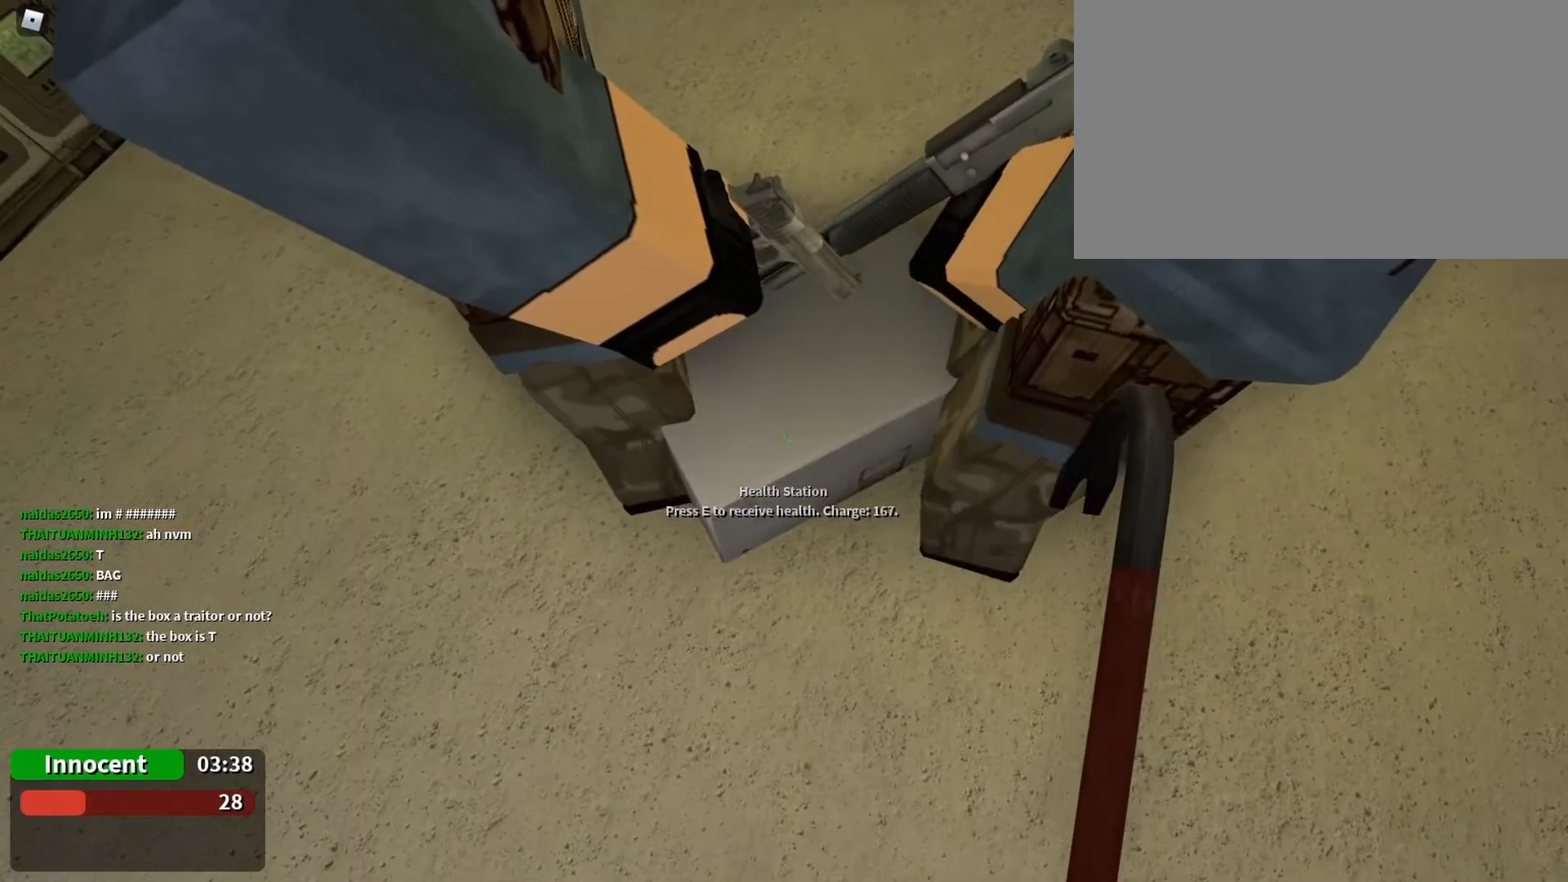
{"keys": [], "mouse": [], "events": [[67, "e", "up"], [133, "e", "down"], [200, "e", "up"], [233, "e", "down"], [300, "e", "up"], [333, "e", "down"], [400, "e", "up"], [433, "e", "down"], [500, "e", "up"]]}
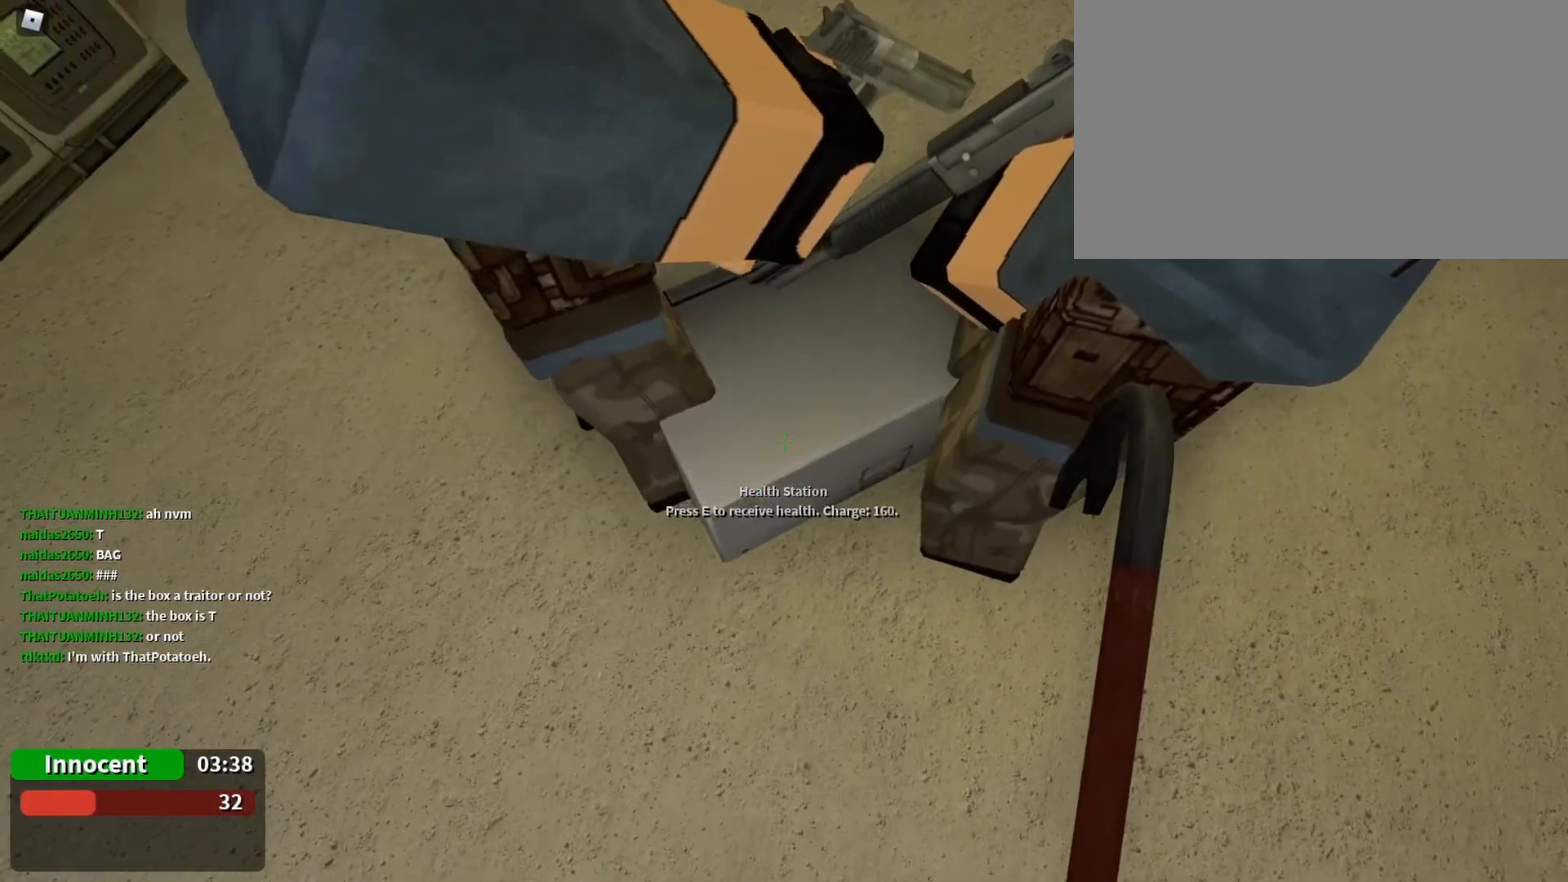
{"keys": ["e"], "mouse": [], "events": [[33, "e", "down"], [100, "e", "up"], [167, "e", "down"], [200, "e", "up"], [267, "e", "down"], [333, "e", "up"], [367, "e", "down"], [467, "e", "up"], [500, "e", "down"]]}
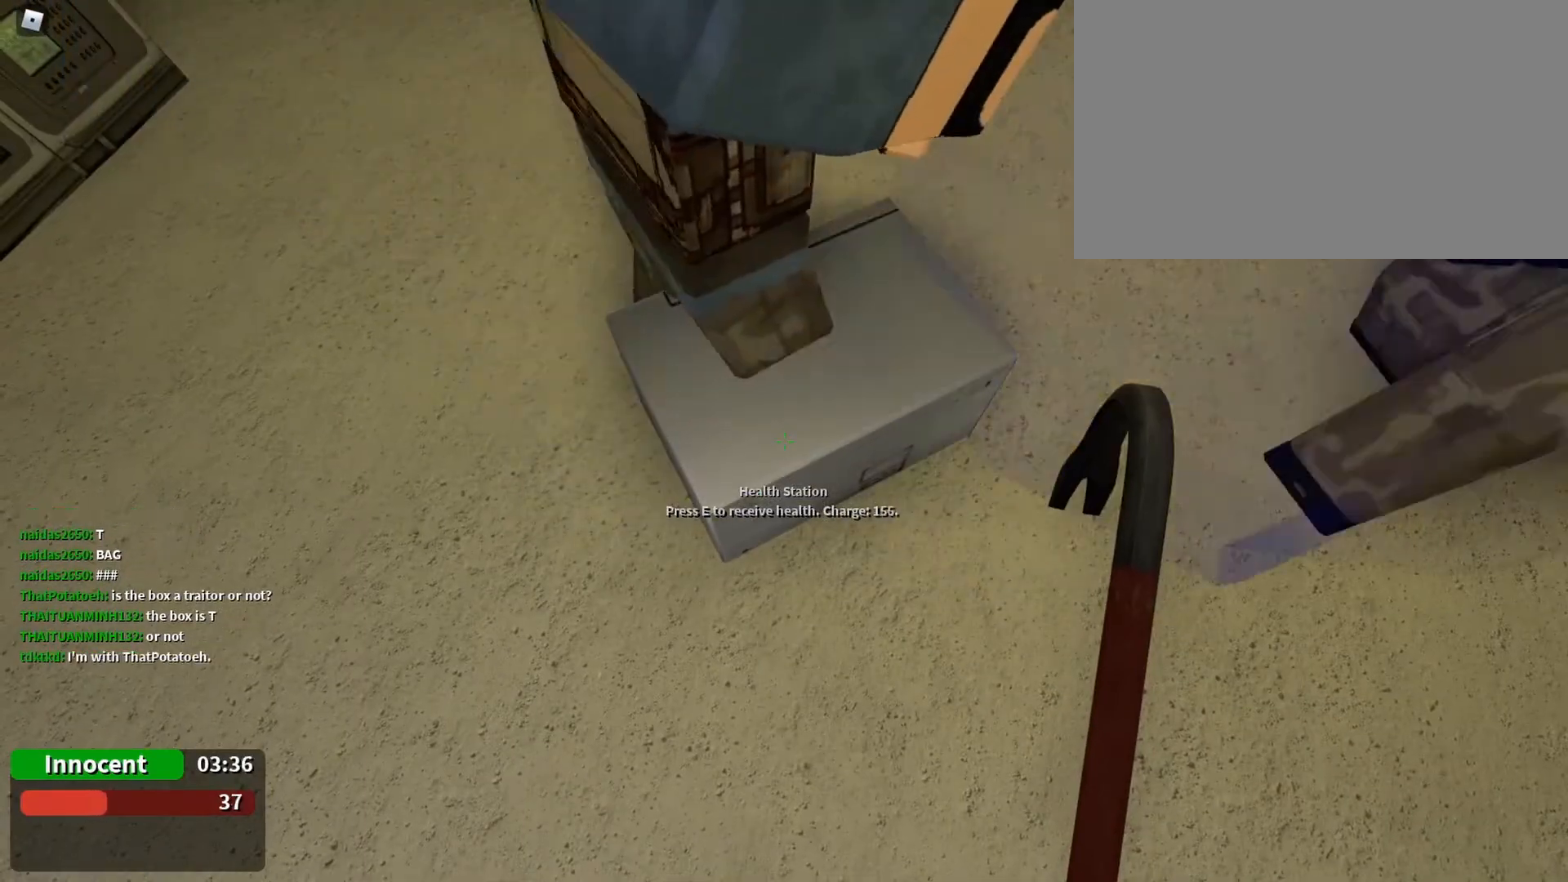
{"keys": [], "mouse": [], "events": [[67, "e", "up"], [100, "e", "down"], [267, "e", "up"], [300, "e", "down"], [500, "e", "up"]]}
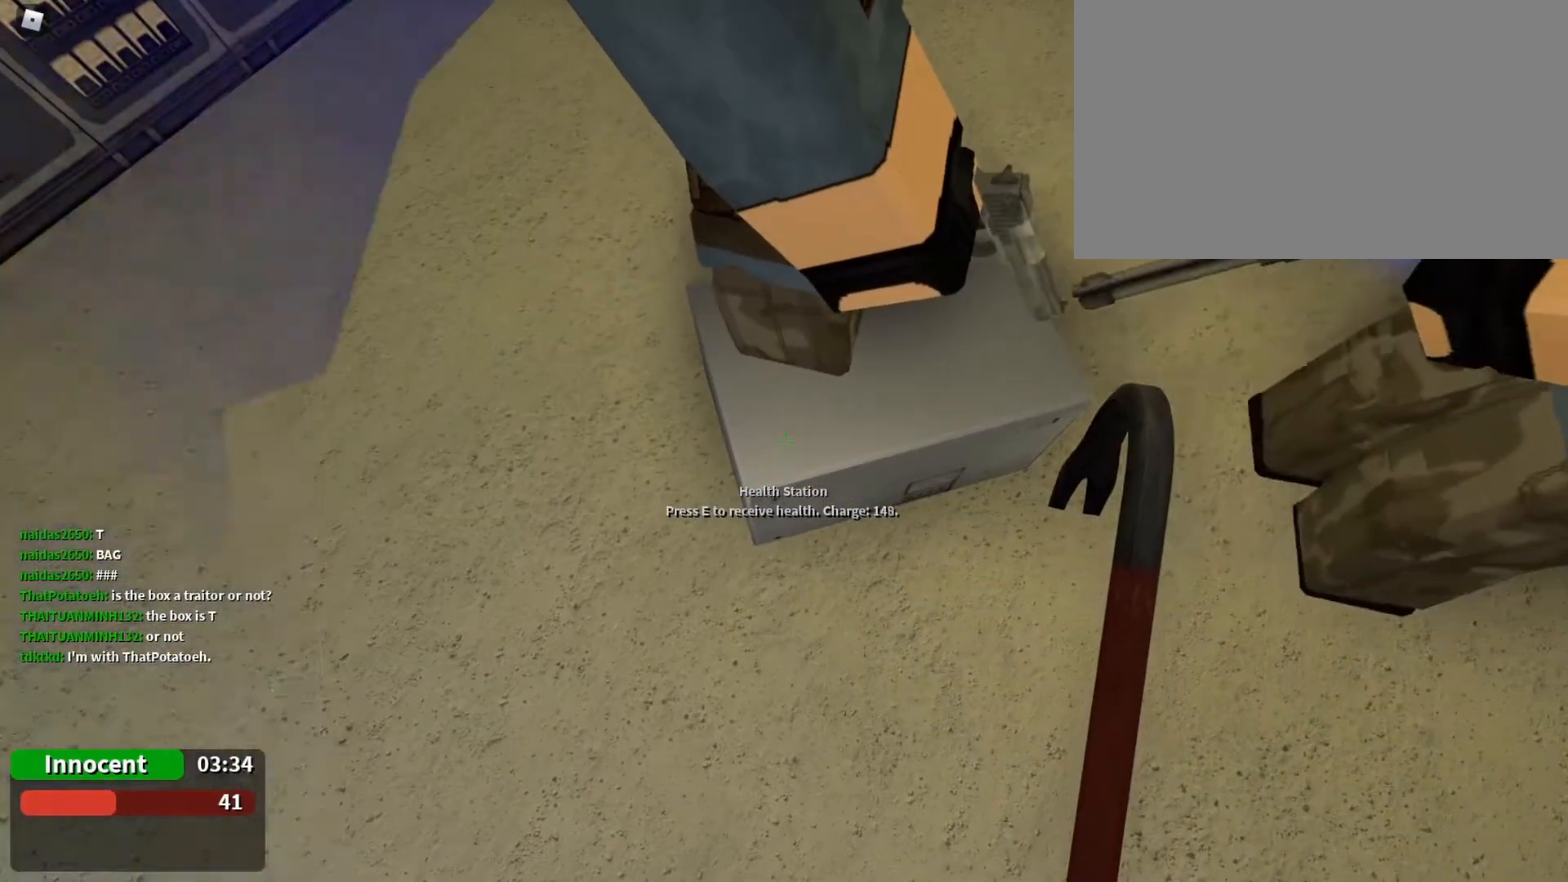
{"keys": [], "mouse": [], "events": [[33, "e", "down"], [100, "e", "up"], [133, "e", "down"], [200, "e", "up"], [233, "e", "down"], [300, "e", "up"], [333, "e", "down"], [400, "e", "up"], [433, "e", "down"], [500, "e", "up"]]}
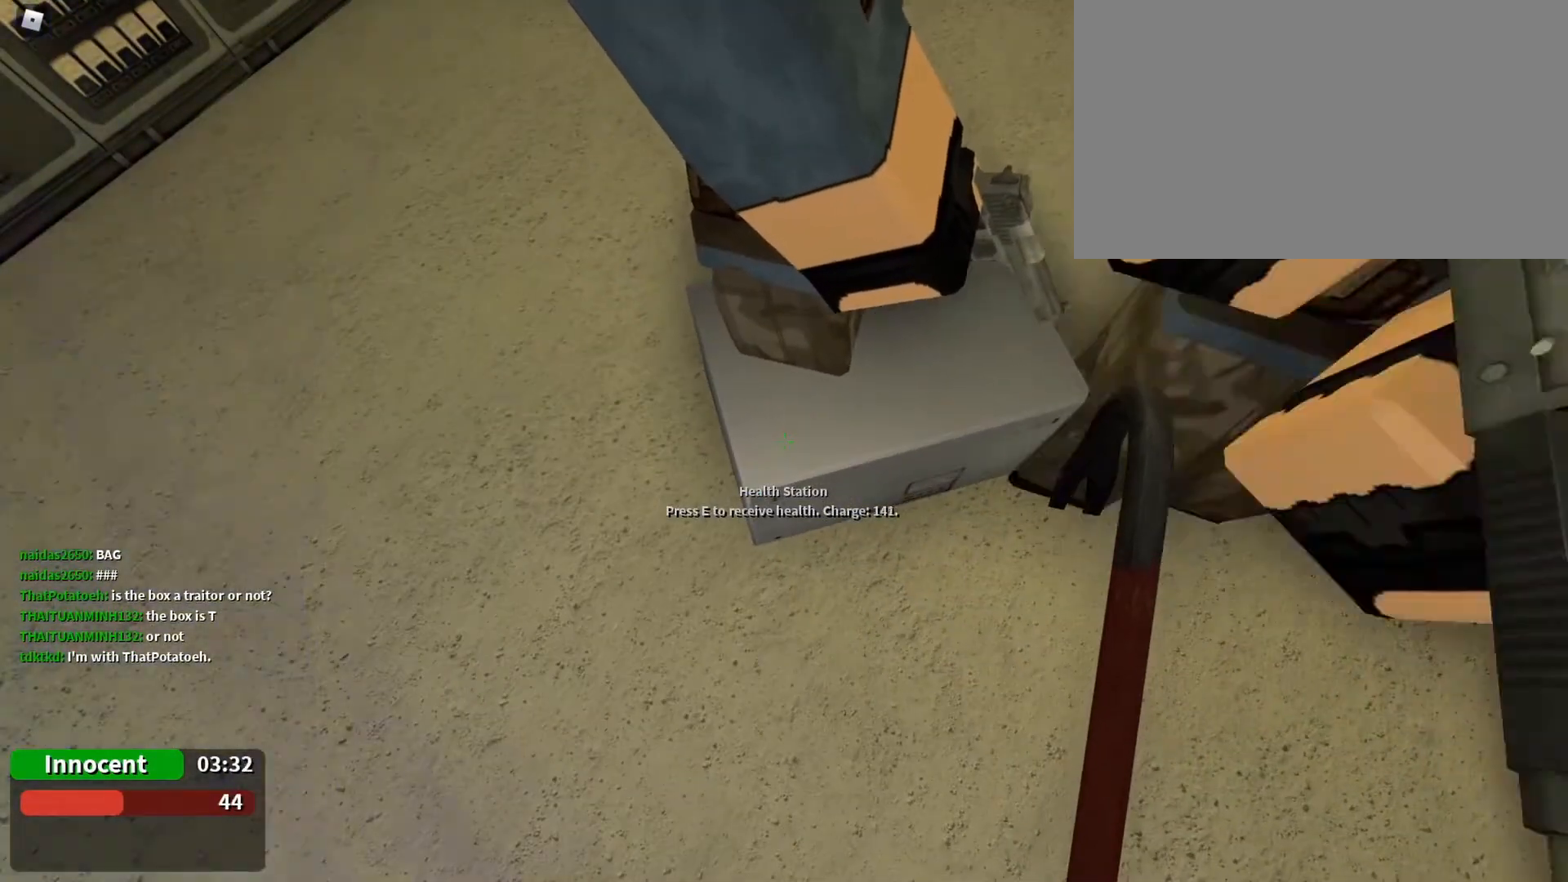
{"keys": ["e"], "mouse": [], "events": [[33, "e", "down"], [67, "e", "up"], [133, "e", "down"], [167, "e", "up"], [200, "e", "down"], [267, "e", "up"], [300, "e", "down"], [367, "e", "up"], [400, "e", "down"], [467, "e", "up"], [500, "e", "down"]]}
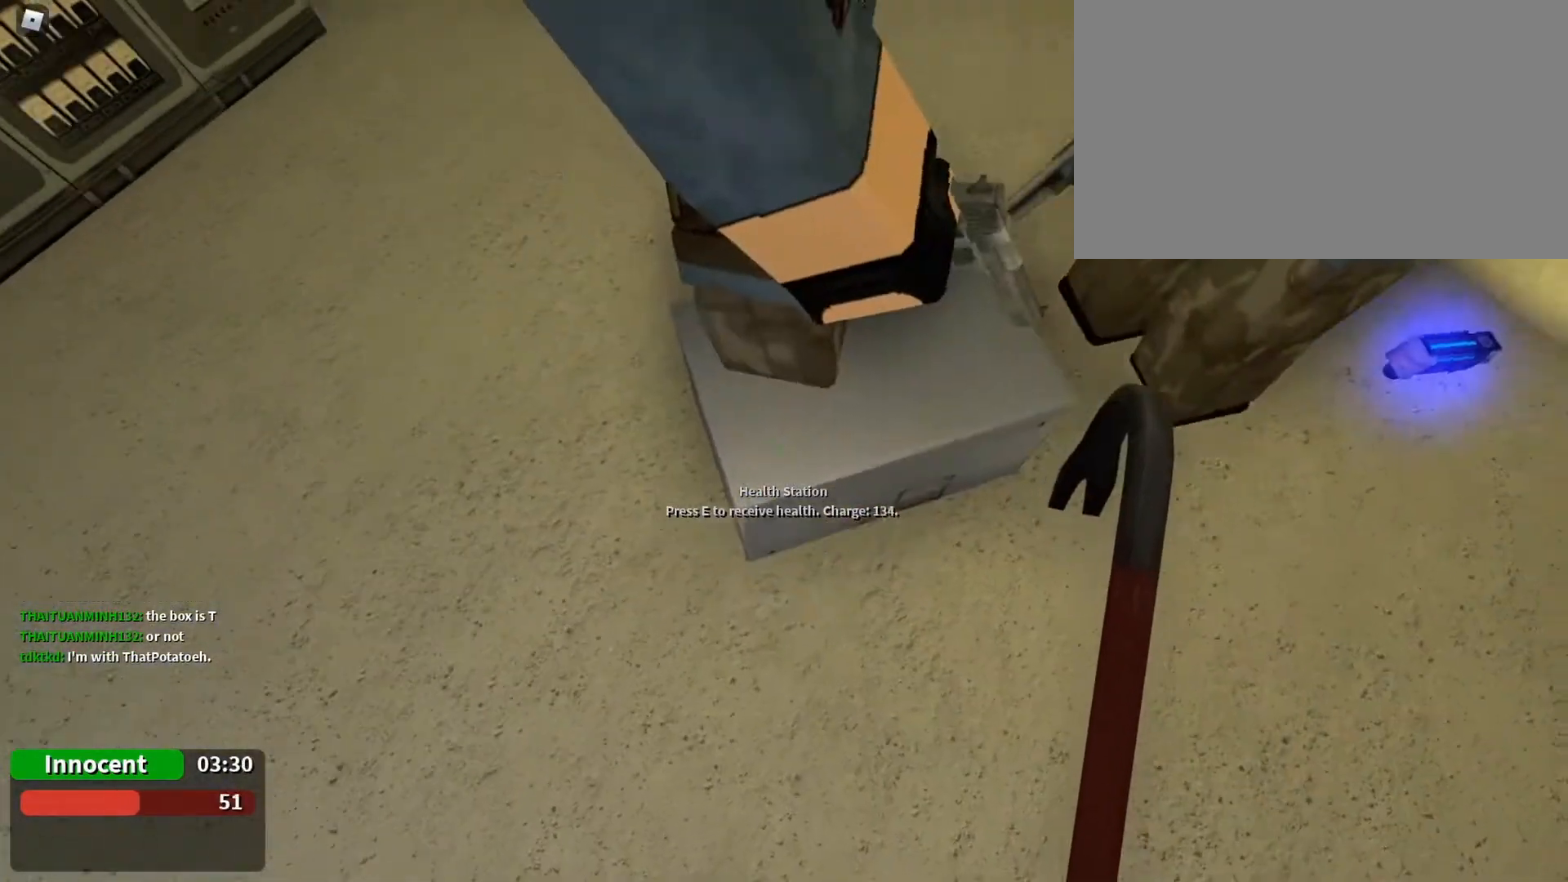
{"keys": ["e"], "mouse": [], "events": [[67, "e", "up"], [133, "e", "down"], [167, "e", "up"], [233, "e", "down"], [333, "e", "up"], [367, "e", "down"], [467, "e", "up"], [500, "e", "down"]]}
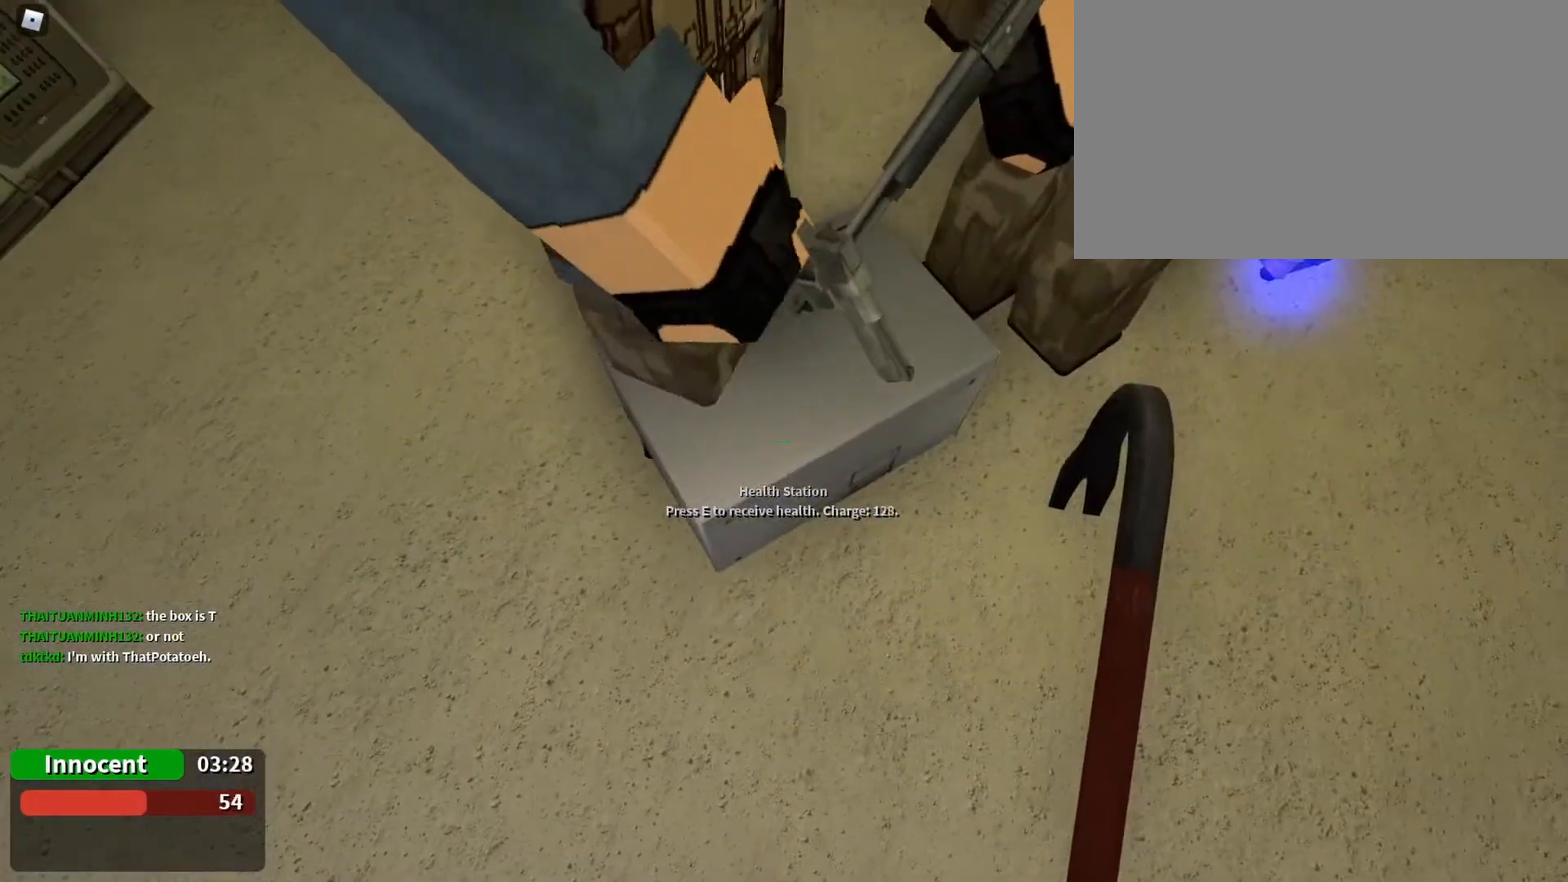
{"keys": [], "mouse": [], "events": [[67, "e", "up"], [100, "e", "down"], [167, "e", "up"], [233, "e", "down"], [300, "e", "up"], [333, "e", "down"], [400, "e", "up"], [433, "e", "down"], [500, "e", "up"]]}
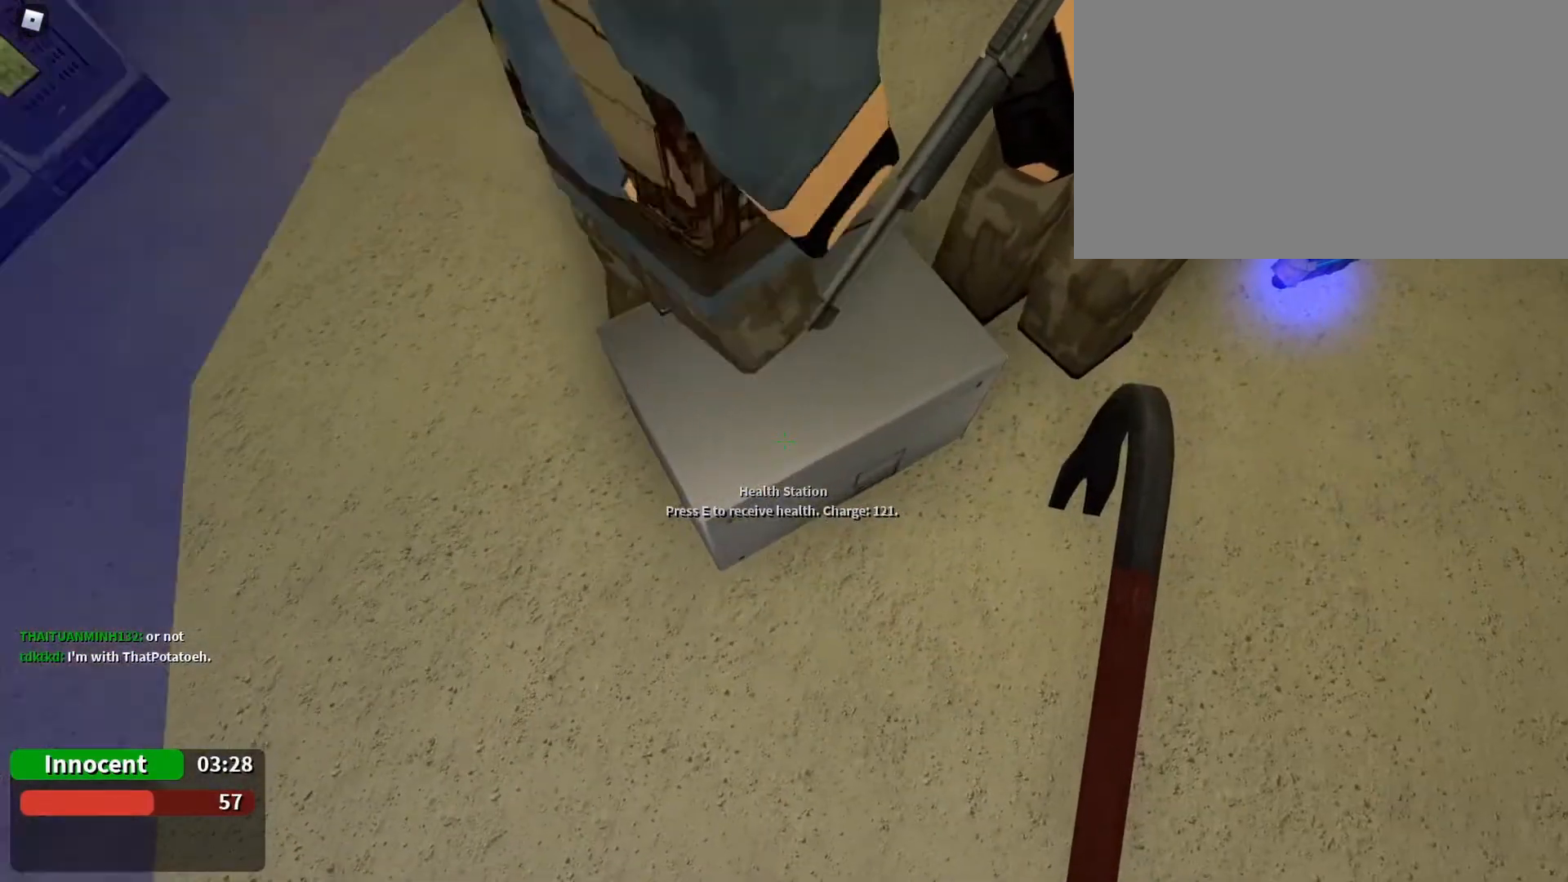
{"keys": [], "mouse": [], "events": [[33, "e", "down"], [67, "e", "up"], [133, "e", "down"], [200, "e", "up"], [233, "e", "down"], [300, "e", "up"], [333, "d", "down"], [367, "d", "up"], [367, "e", "down"], [400, "e", "up"], [433, "e", "down"], [500, "e", "up"]]}
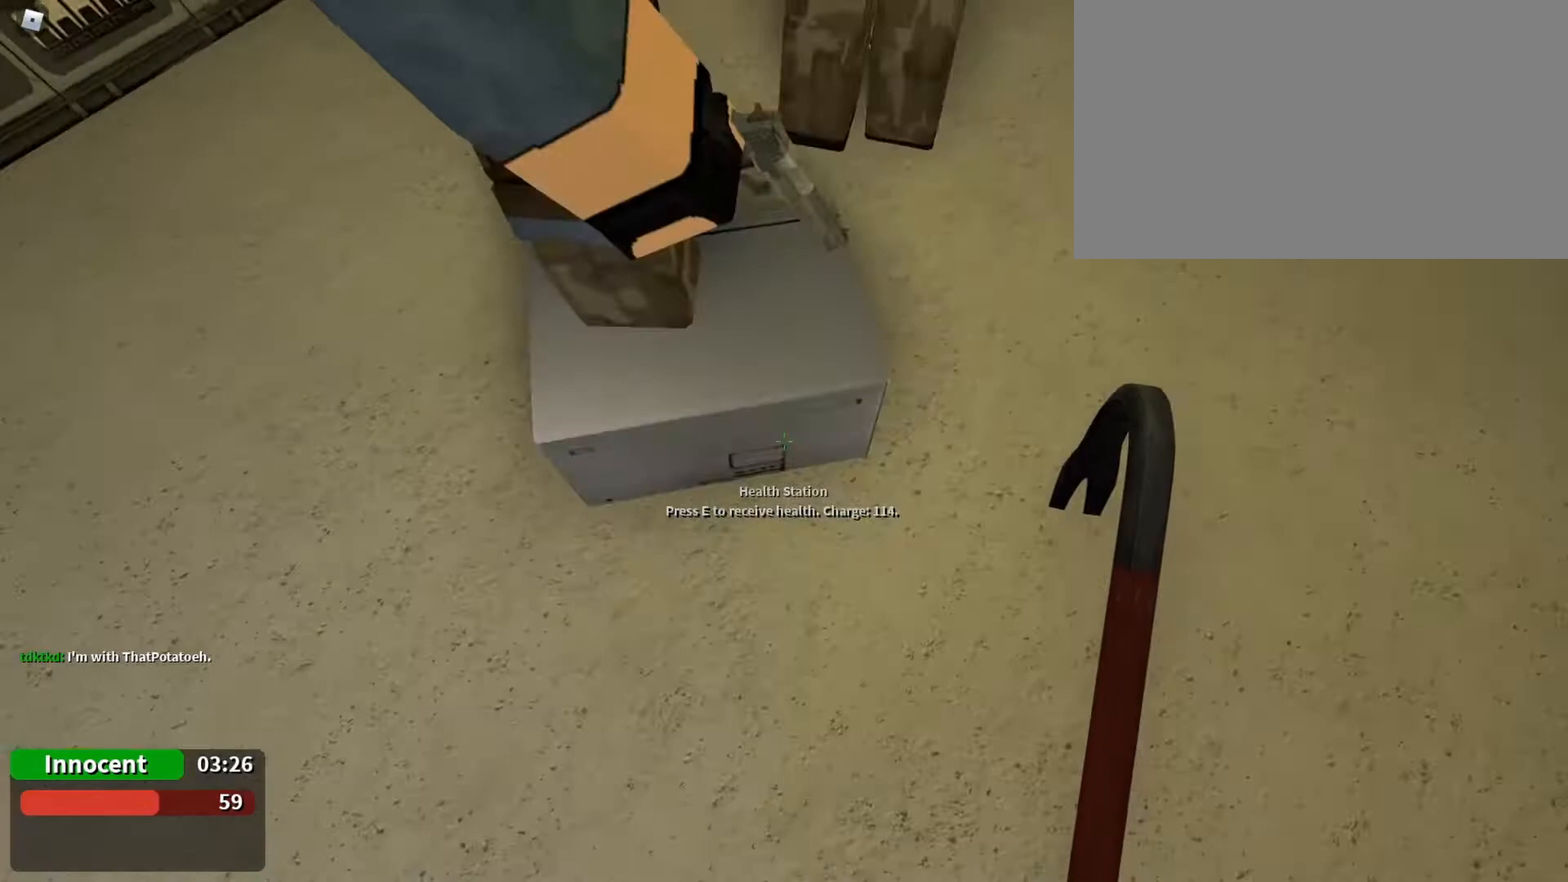
{"keys": ["e"], "mouse": [], "events": [[67, "e", "down"], [133, "e", "up"], [167, "e", "down"], [233, "e", "up"], [300, "e", "down"], [333, "e", "up"], [367, "w", "down"], [500, "e", "down"], [500, "w", "up"]]}
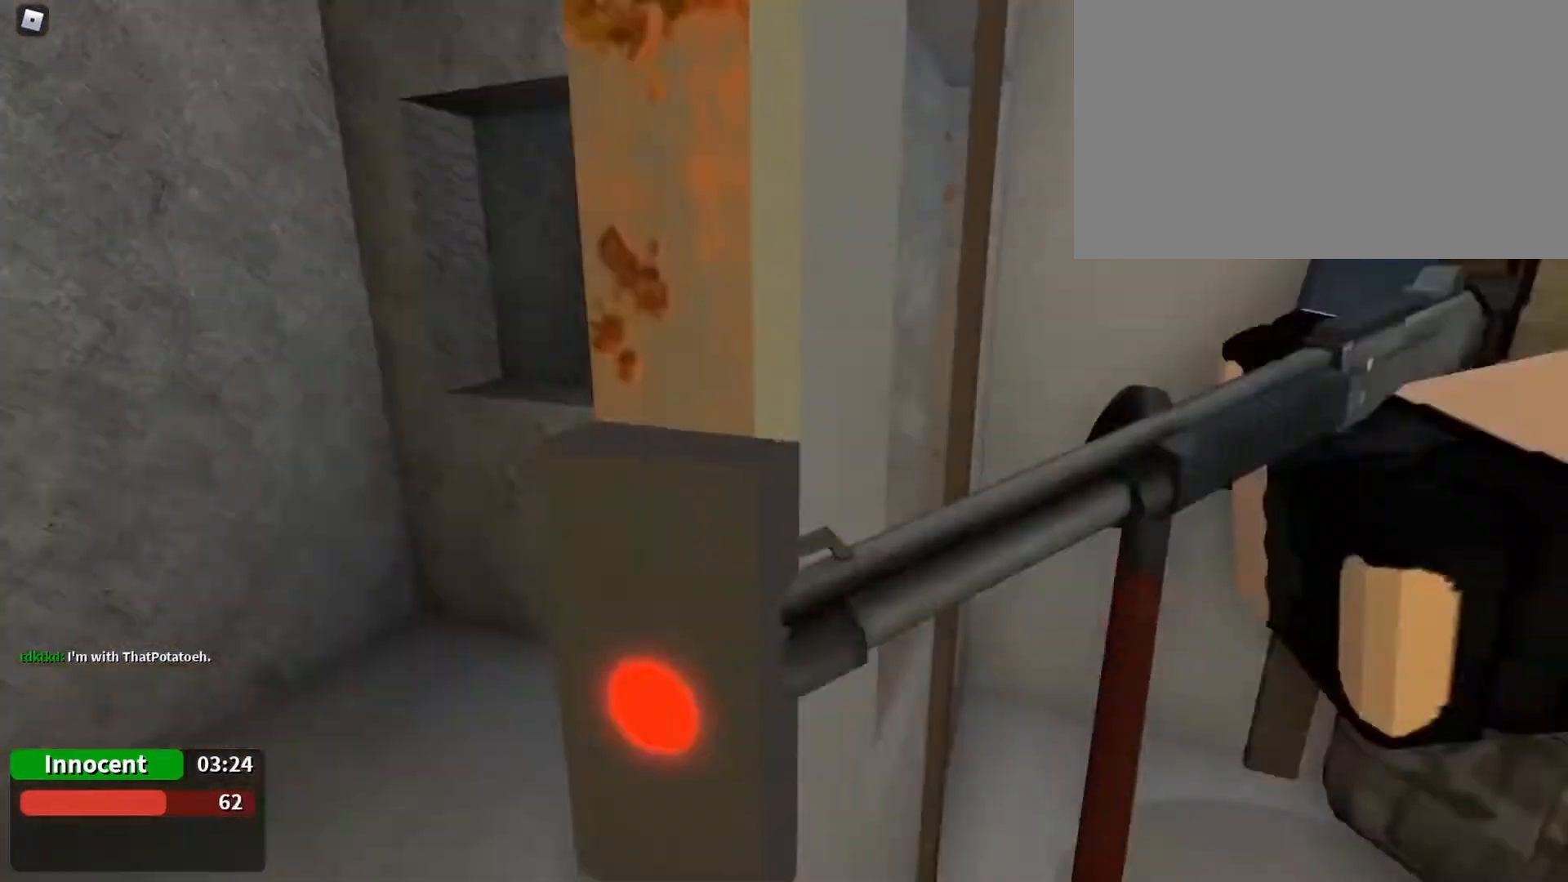
{"keys": [], "mouse": [], "events": [[67, "e", "up"], [100, "s", "down"], [133, "e", "down"], [167, "e", "up"], [167, "s", "up"], [200, "d", "down"], [267, "d", "up"], [267, "w", "down"], [300, "w", "up"], [333, "e", "down"], [367, "e", "up"], [433, "e", "down"], [500, "e", "up"]]}
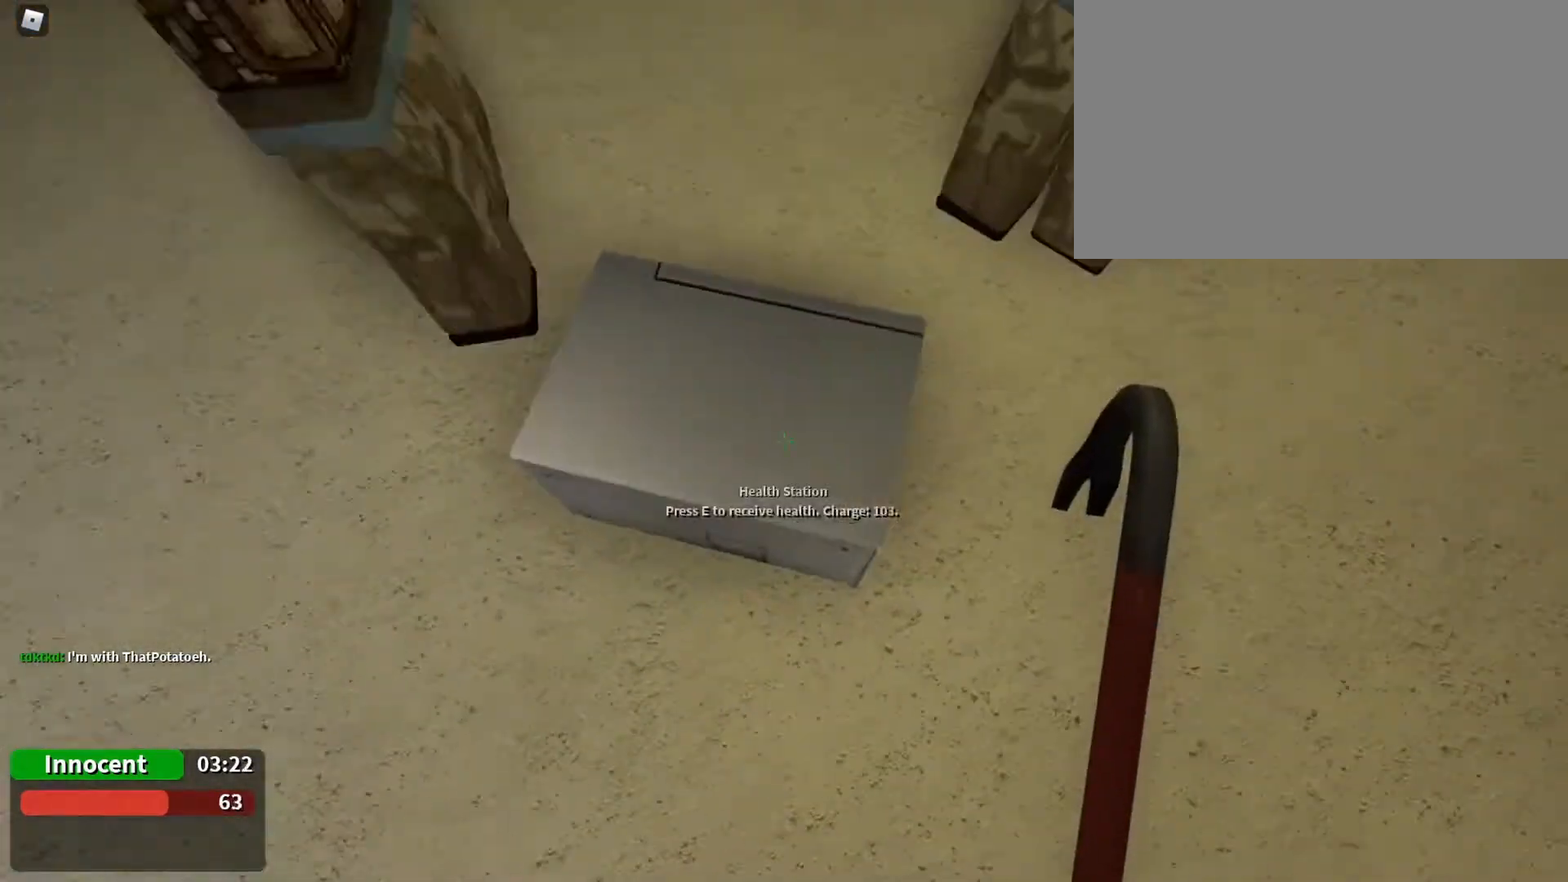
{"keys": ["e"], "mouse": [], "events": [[67, "e", "down"], [100, "e", "up"], [167, "e", "down"], [233, "e", "up"], [267, "e", "down"], [333, "e", "up"], [367, "e", "down"], [433, "e", "up"], [500, "e", "down"]]}
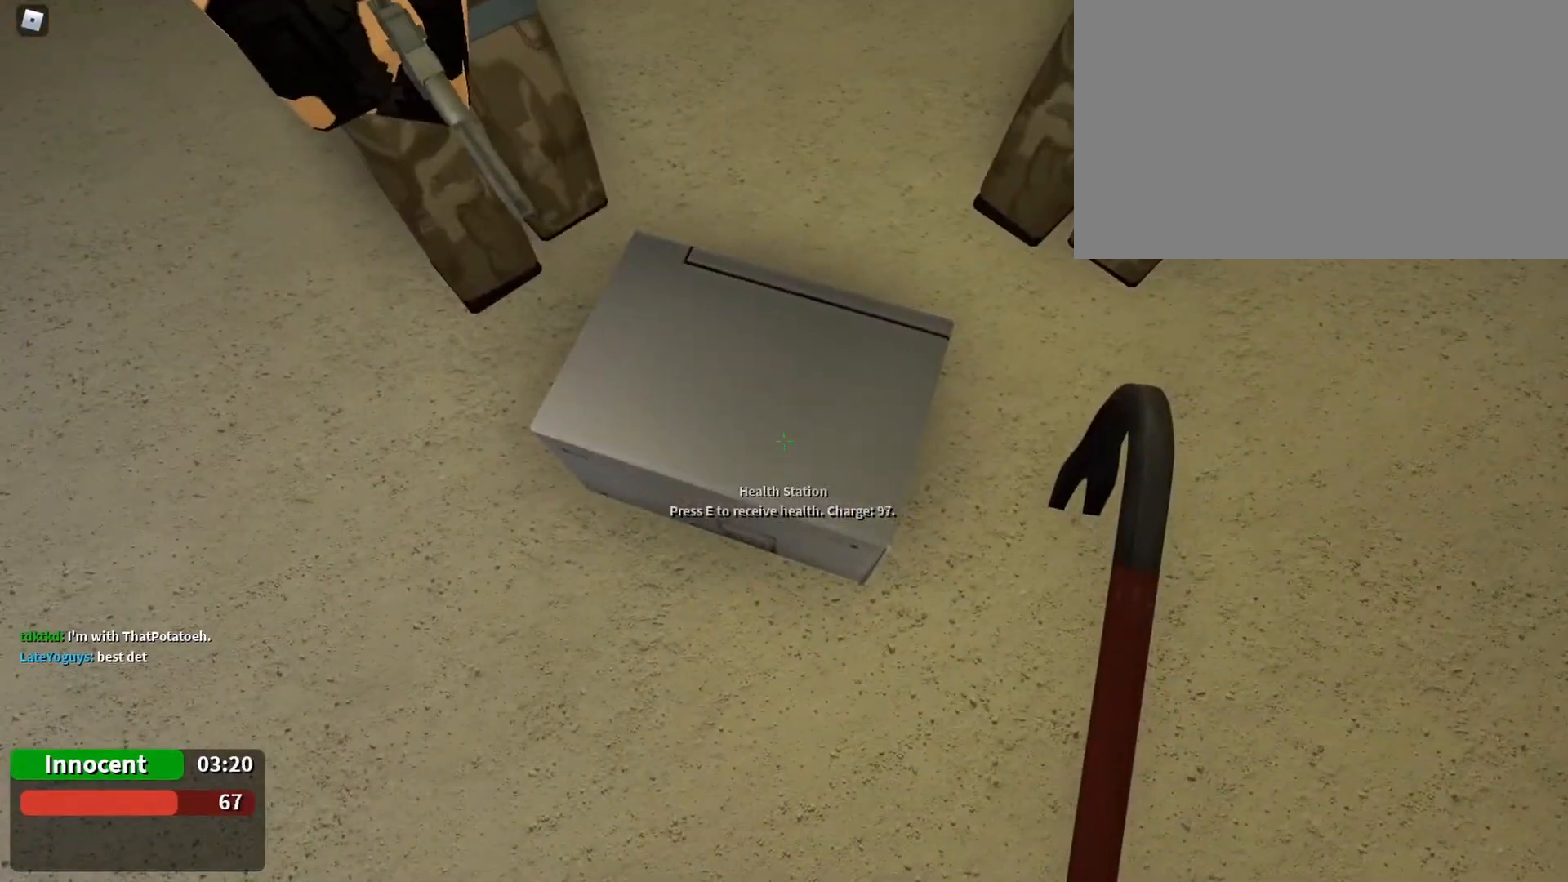
{"keys": ["e"], "mouse": [], "events": [[33, "e", "up"], [67, "e", "down"], [133, "e", "up"], [167, "e", "down"], [200, "e", "up"], [233, "e", "down"], [267, "e", "up"], [333, "e", "down"], [400, "e", "up"], [433, "e", "down"]]}
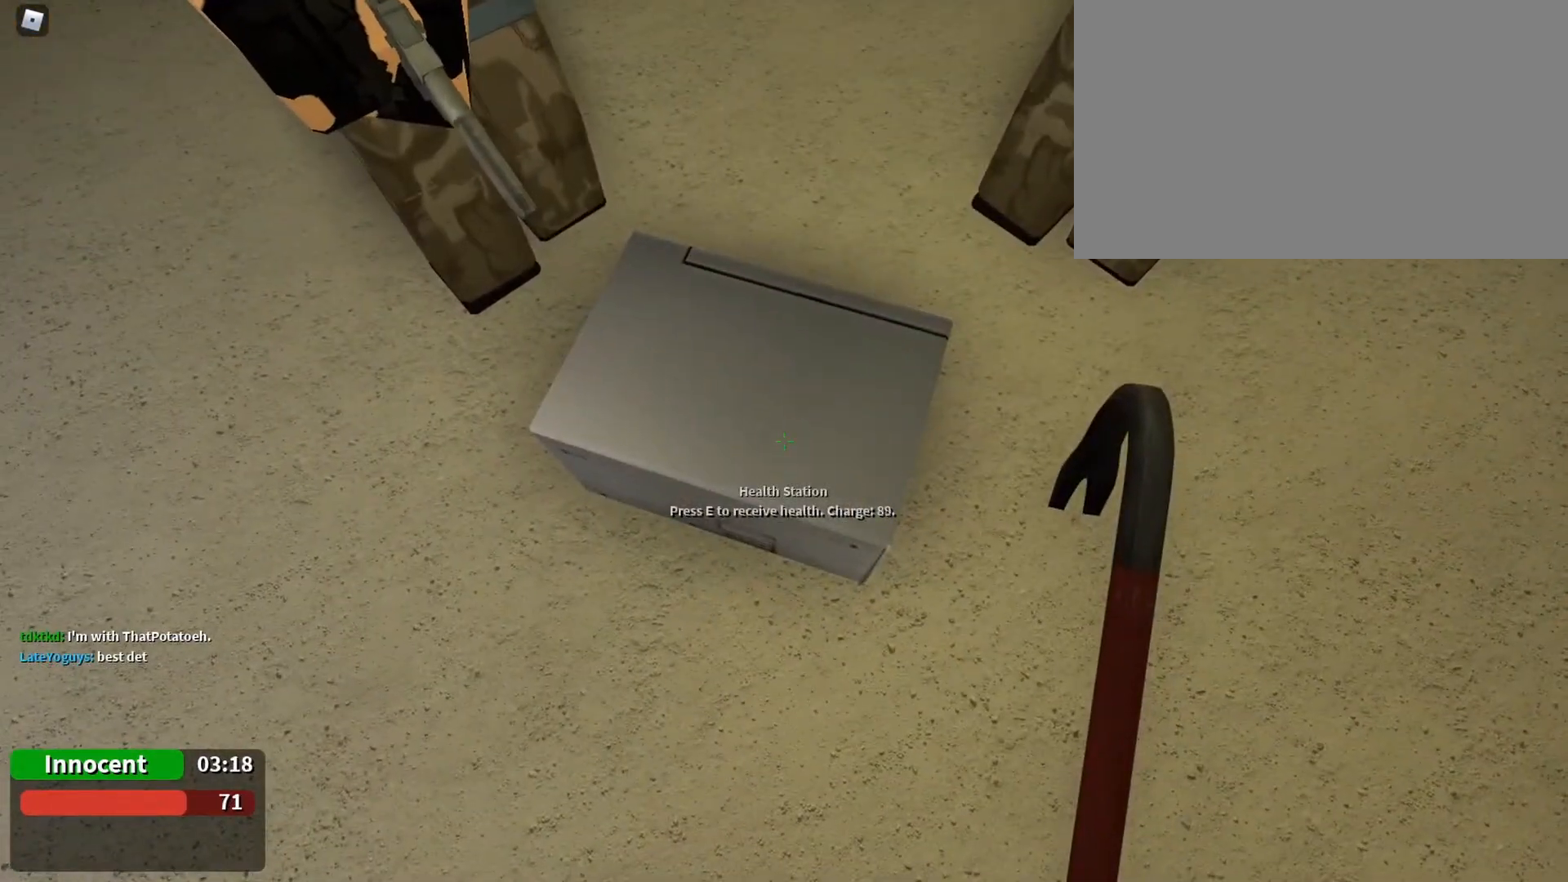
{"keys": [], "mouse": [], "events": [[33, "e", "up"], [67, "e", "down"], [133, "e", "up"], [167, "e", "down"], [233, "e", "up"], [267, "e", "down"], [400, "e", "up"]]}
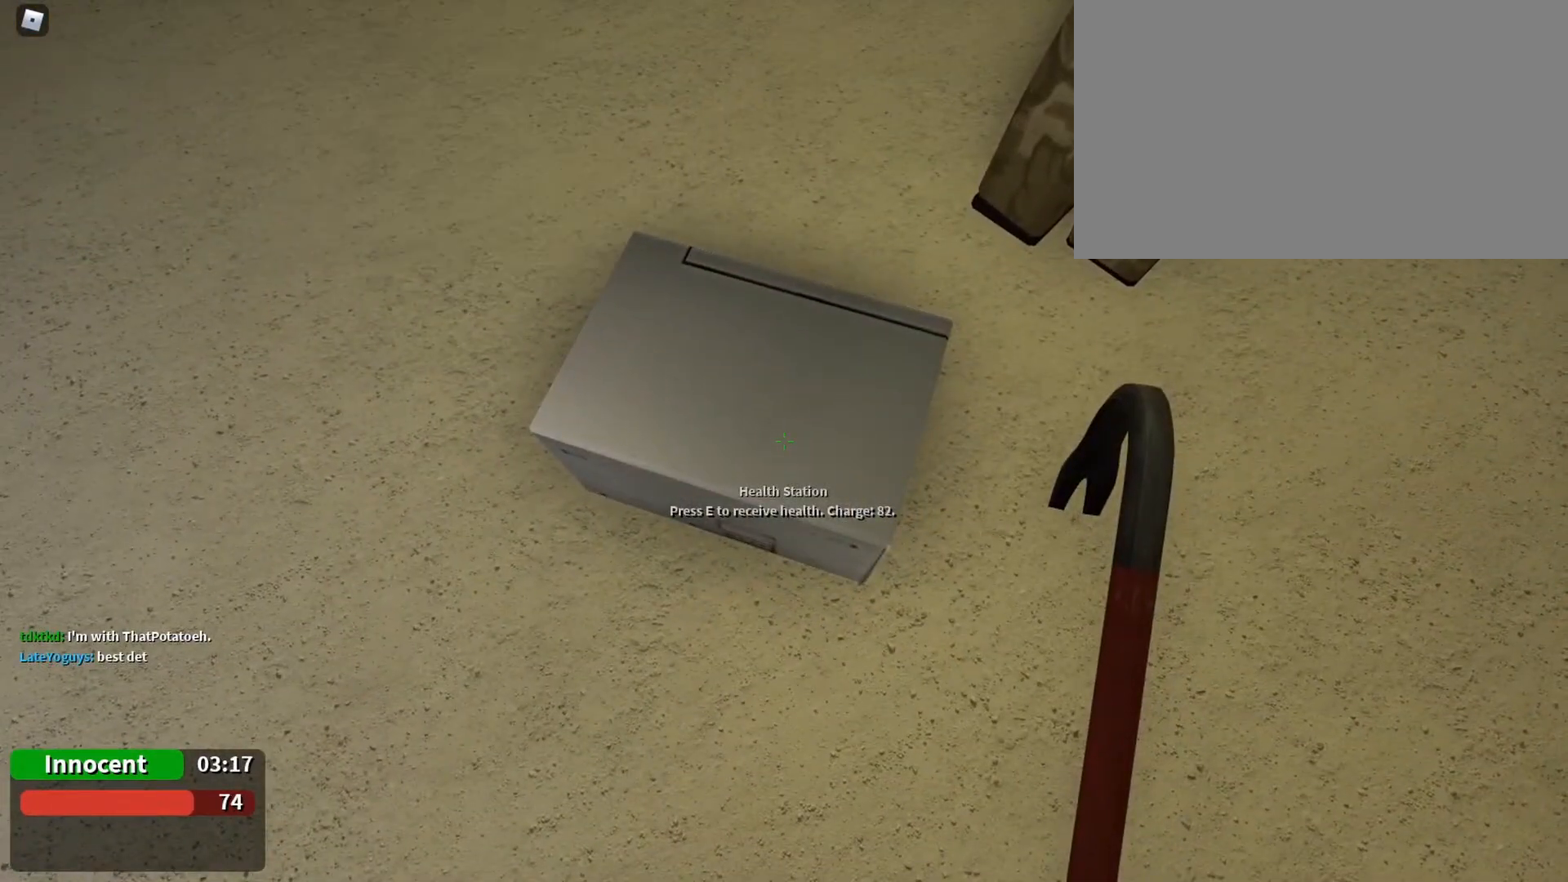
{"keys": ["e"], "mouse": [], "events": [[133, "e", "down"], [167, "e", "up"], [233, "e", "down"], [267, "e", "up"], [400, "e", "down"], [433, "e", "up"], [500, "e", "down"]]}
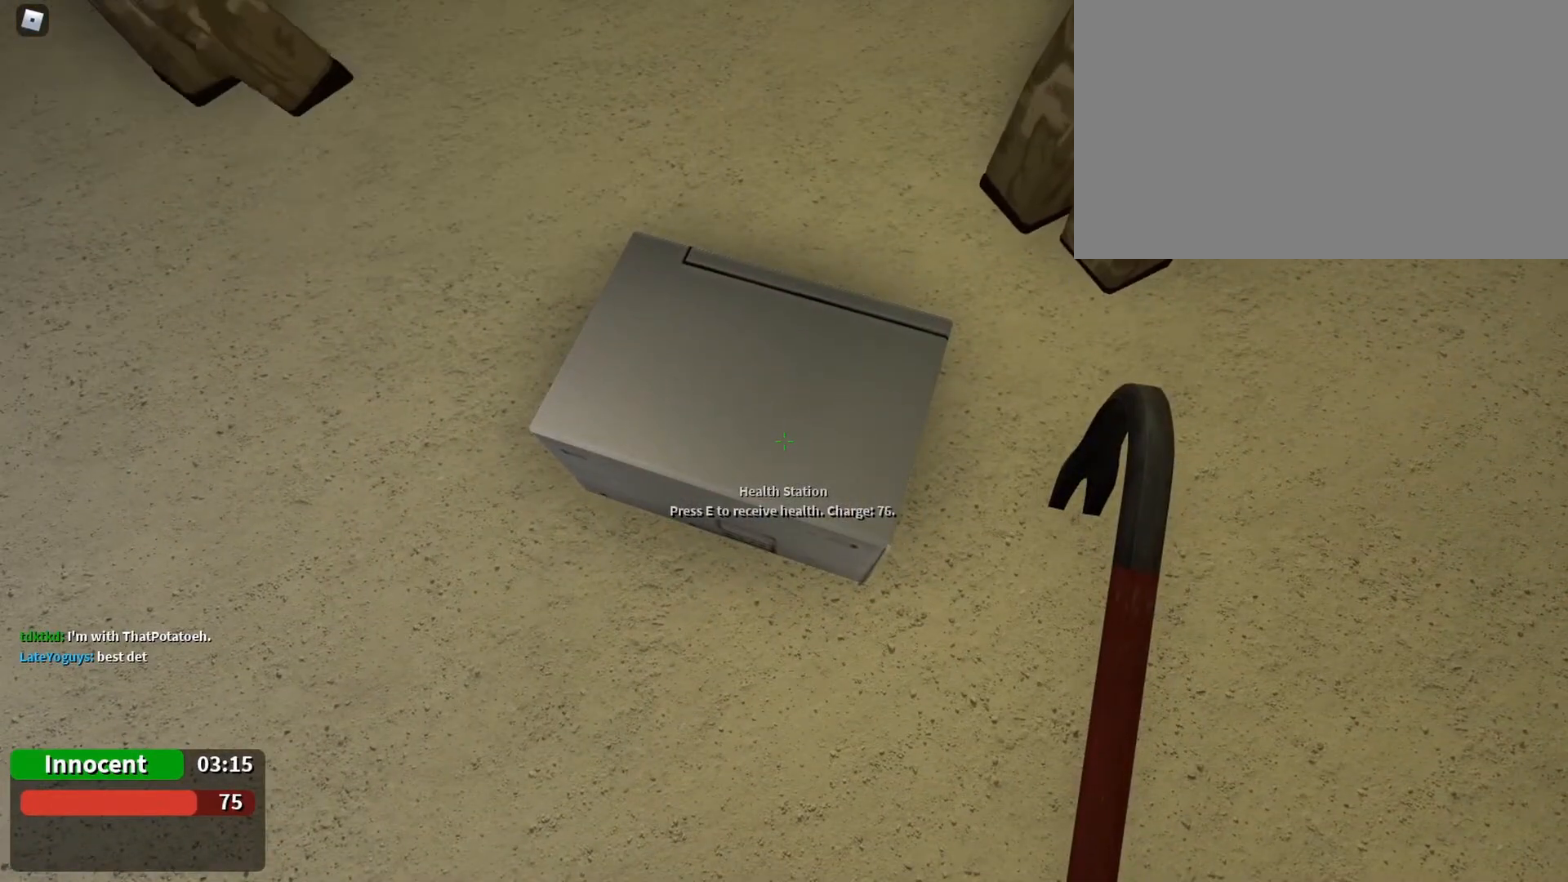
{"keys": ["e"], "mouse": [], "events": [[67, "e", "up"], [100, "e", "down"], [133, "e", "up"], [200, "e", "down"], [267, "e", "up"], [300, "e", "down"], [333, "e", "up"], [467, "e", "down"]]}